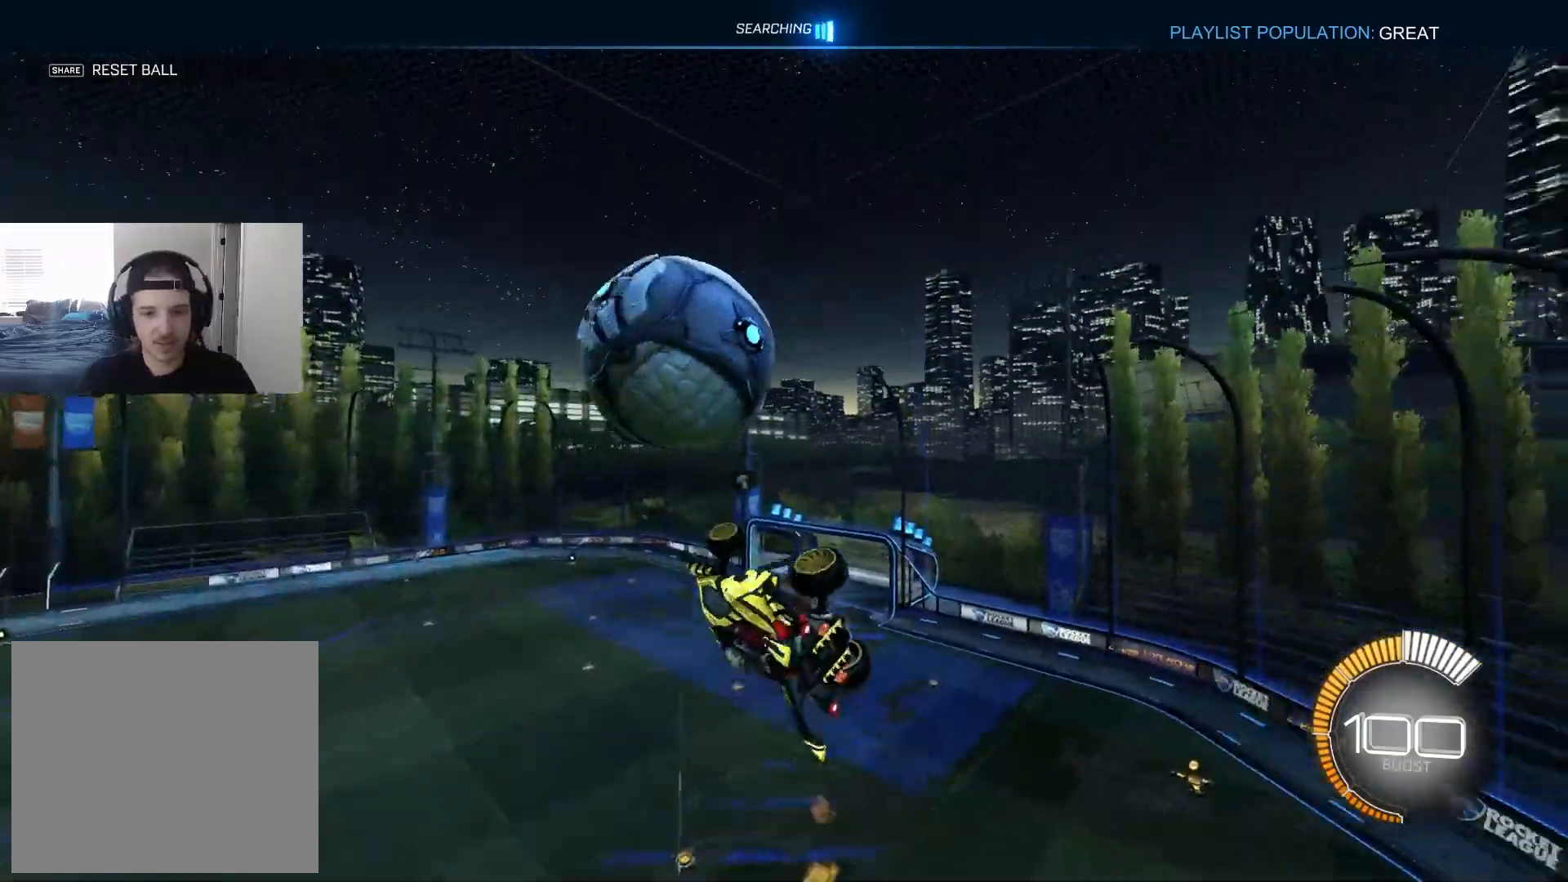
Gameplay with a controller (PlayStation layout); each line is a JSON object with the inputs held at the frame after it. "events" lists button and stick changes between this image and that frame as [ms after this image, input, new state], when the widget could be followed in between.
{"buttons": ["CIRCLE", "R2"], "left_stick": "up-right", "right_stick": "center", "events": [[67, "left_stick", "down-right"], [117, "R1", "up"], [217, "CIRCLE", "down"], [250, "R2", "down"], [367, "CIRCLE", "up"], [450, "CIRCLE", "down"], [500, "left_stick", "up-right"]]}
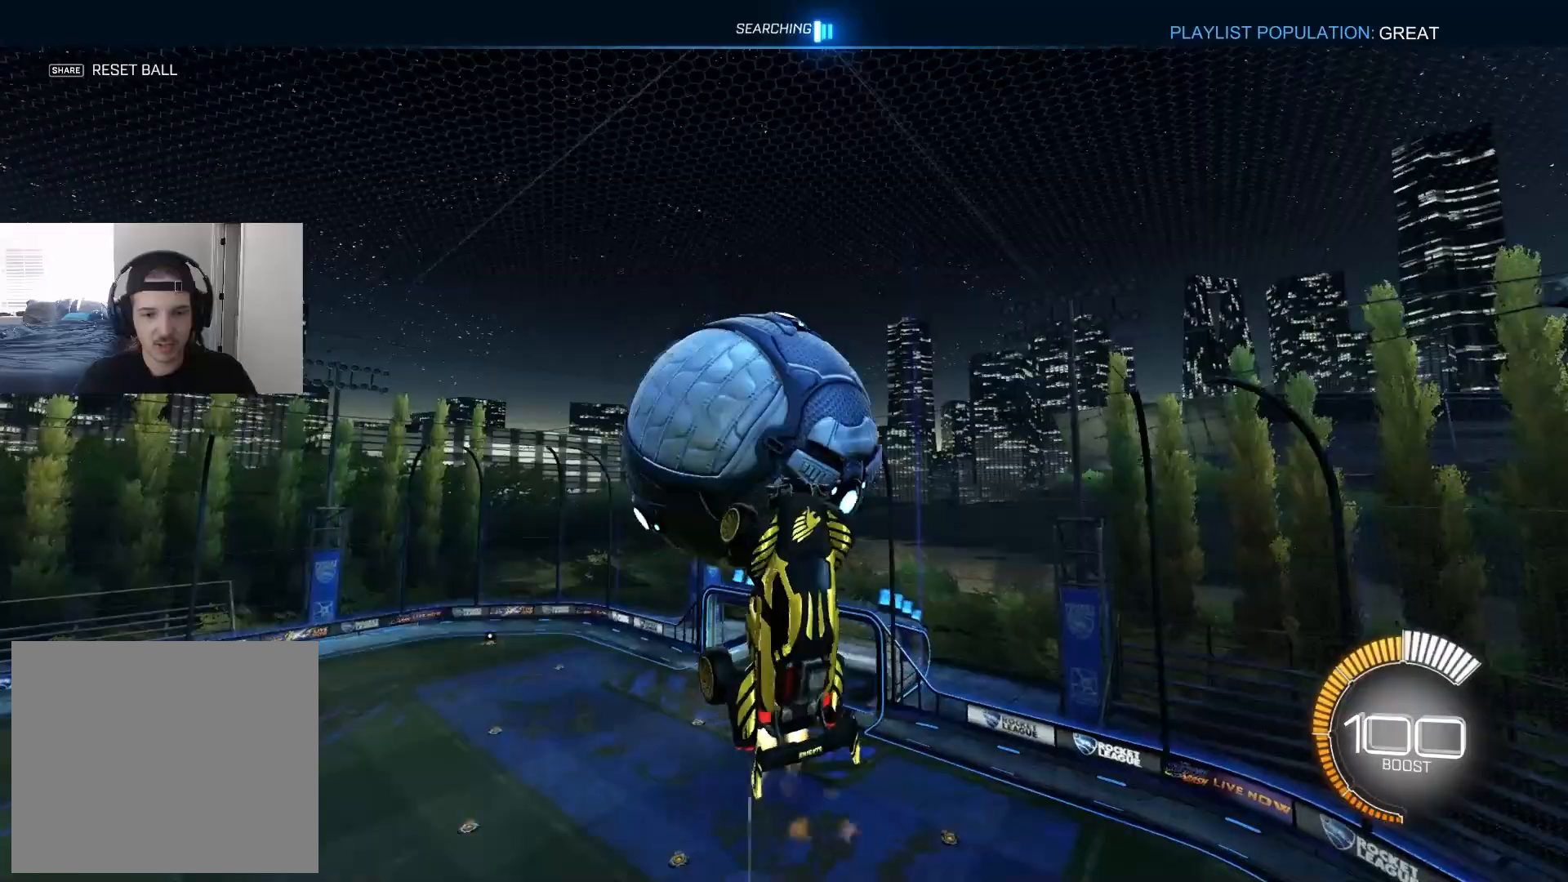
{"buttons": ["L1"], "left_stick": "up", "right_stick": "center", "events": [[33, "L1", "down"], [100, "CIRCLE", "up"], [167, "L1", "up"], [250, "left_stick", "up"], [283, "R2", "up"], [300, "L1", "down"]]}
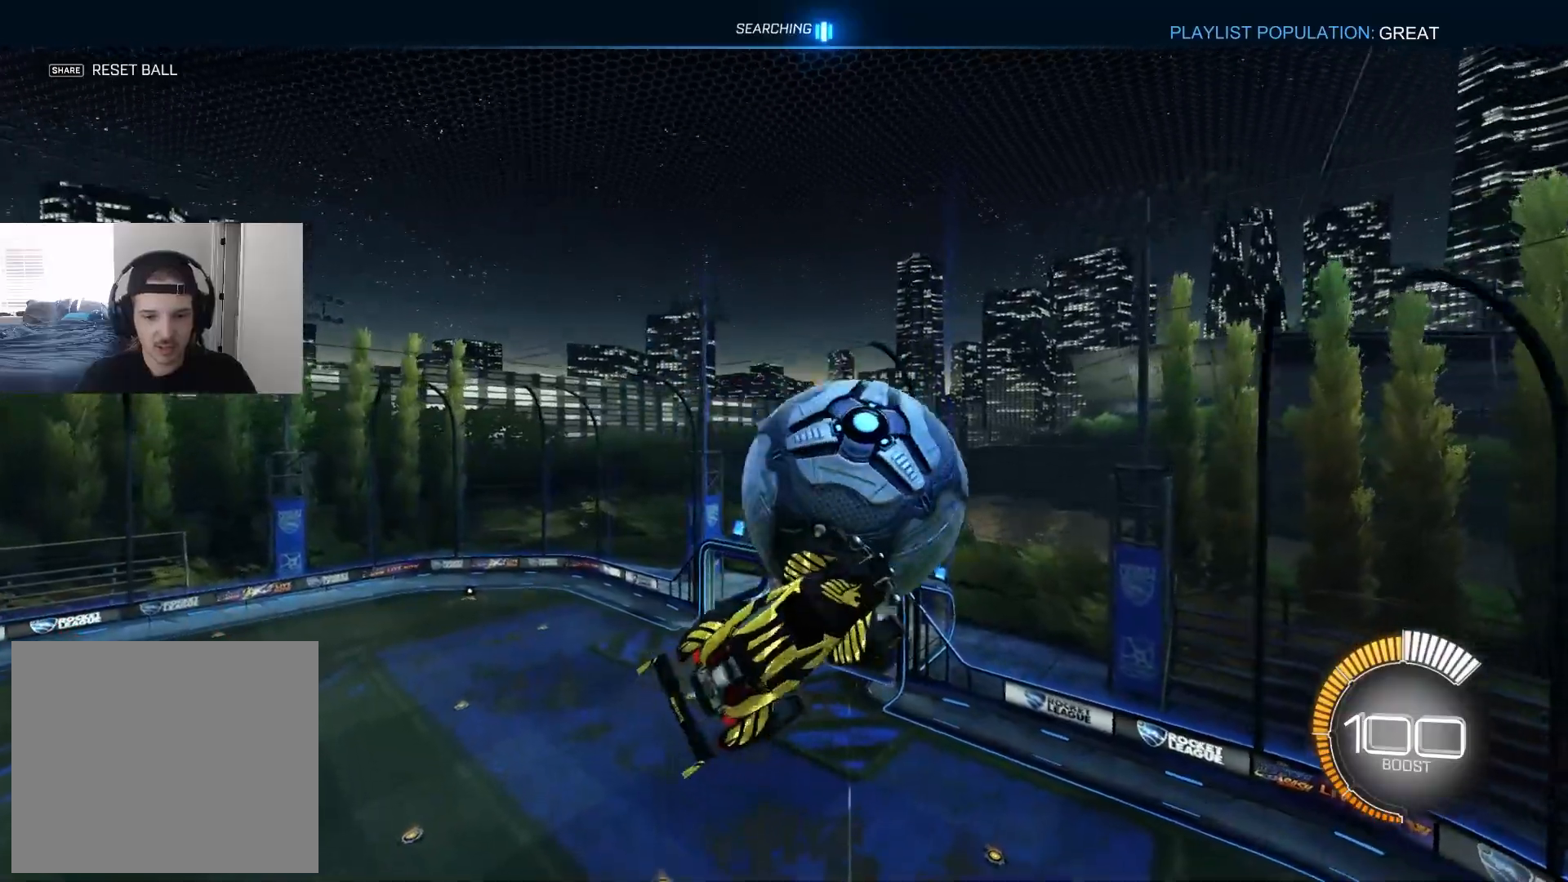
{"buttons": ["L1"], "left_stick": "down", "right_stick": "center", "events": [[133, "R2", "down"], [150, "left_stick", "left"], [167, "CIRCLE", "down"], [217, "CIRCLE", "up"], [250, "L1", "up"], [250, "R2", "up"], [283, "left_stick", "down-left"], [400, "L1", "down"], [483, "left_stick", "down"]]}
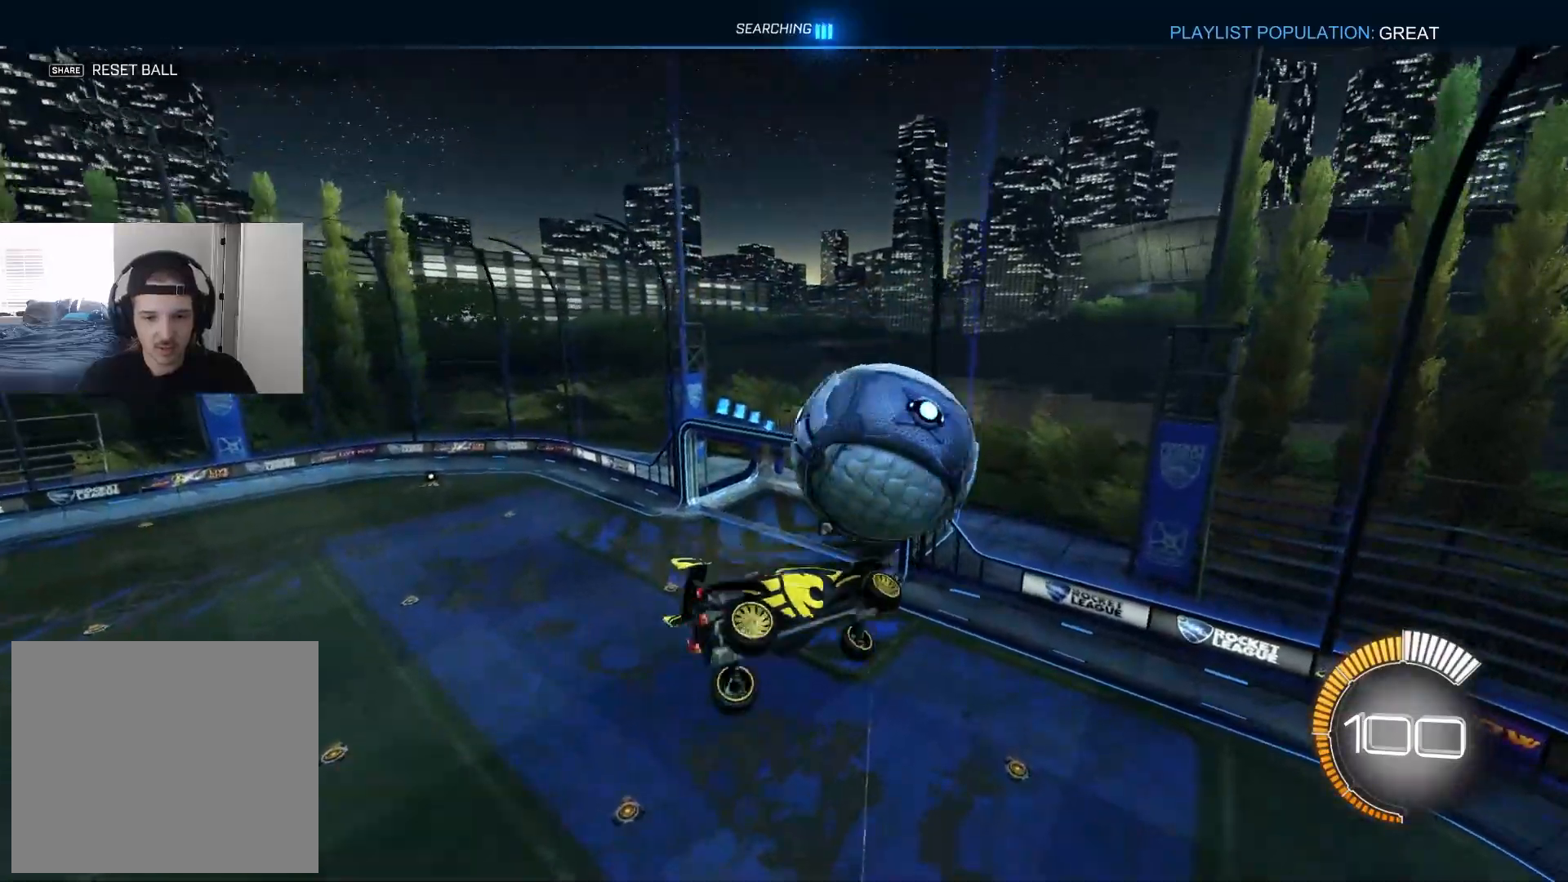
{"buttons": ["CROSS", "CIRCLE", "R2"], "left_stick": "up", "right_stick": "center", "events": [[17, "CIRCLE", "down"], [33, "left_stick", "down-right"], [67, "TRIANGLE", "down"], [133, "TRIANGLE", "up"], [150, "left_stick", "right"], [283, "left_stick", "center"], [300, "L1", "up"], [417, "R2", "down"], [417, "left_stick", "up"], [467, "CROSS", "down"]]}
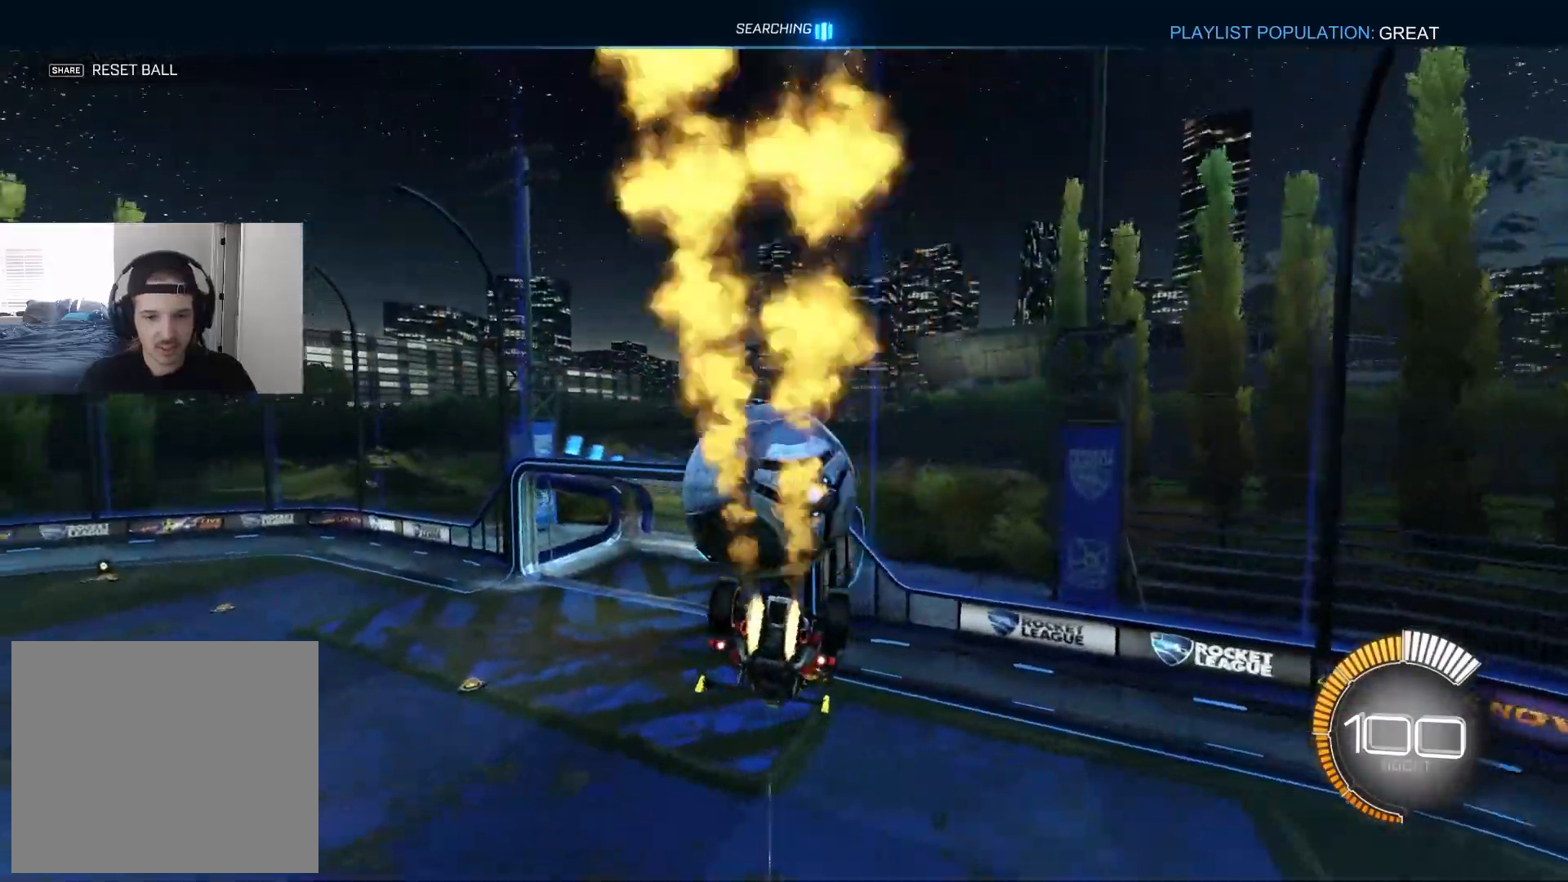
{"buttons": ["CIRCLE", "R1", "R2"], "left_stick": "left", "right_stick": "center", "events": [[67, "R1", "down"], [67, "TRIANGLE", "down"], [117, "left_stick", "down-right"], [133, "CROSS", "up"], [183, "TRIANGLE", "up"], [233, "left_stick", "up-right"], [400, "left_stick", "left"]]}
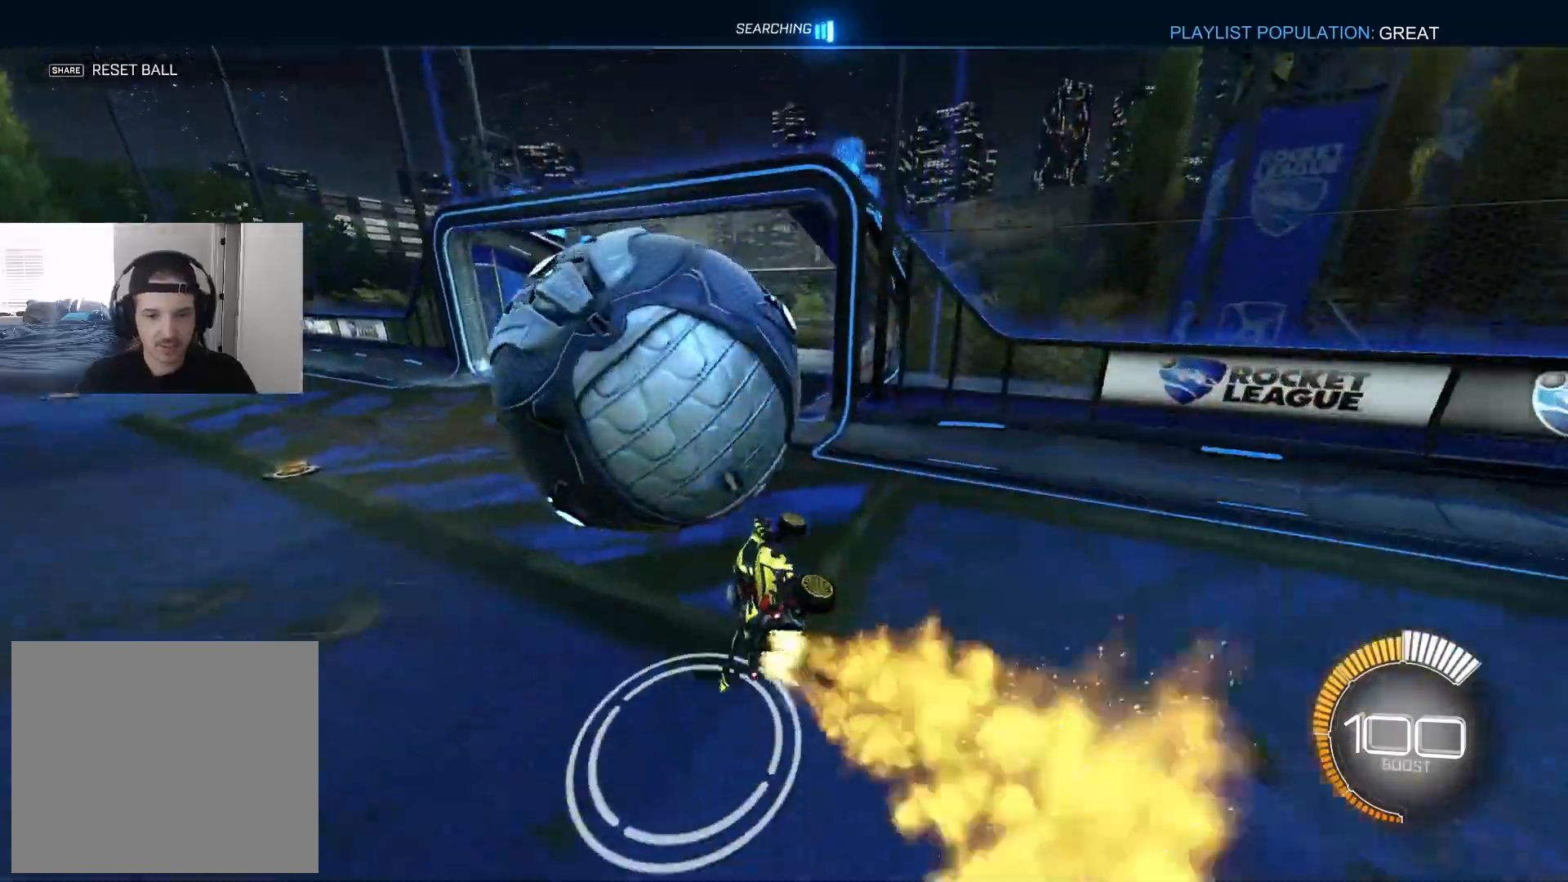
{"buttons": [], "left_stick": "left", "right_stick": "center", "events": [[33, "CIRCLE", "up"], [50, "R2", "up"], [67, "left_stick", "down"], [83, "R1", "up"], [100, "L2", "down"], [150, "left_stick", "left"], [250, "L2", "up"]]}
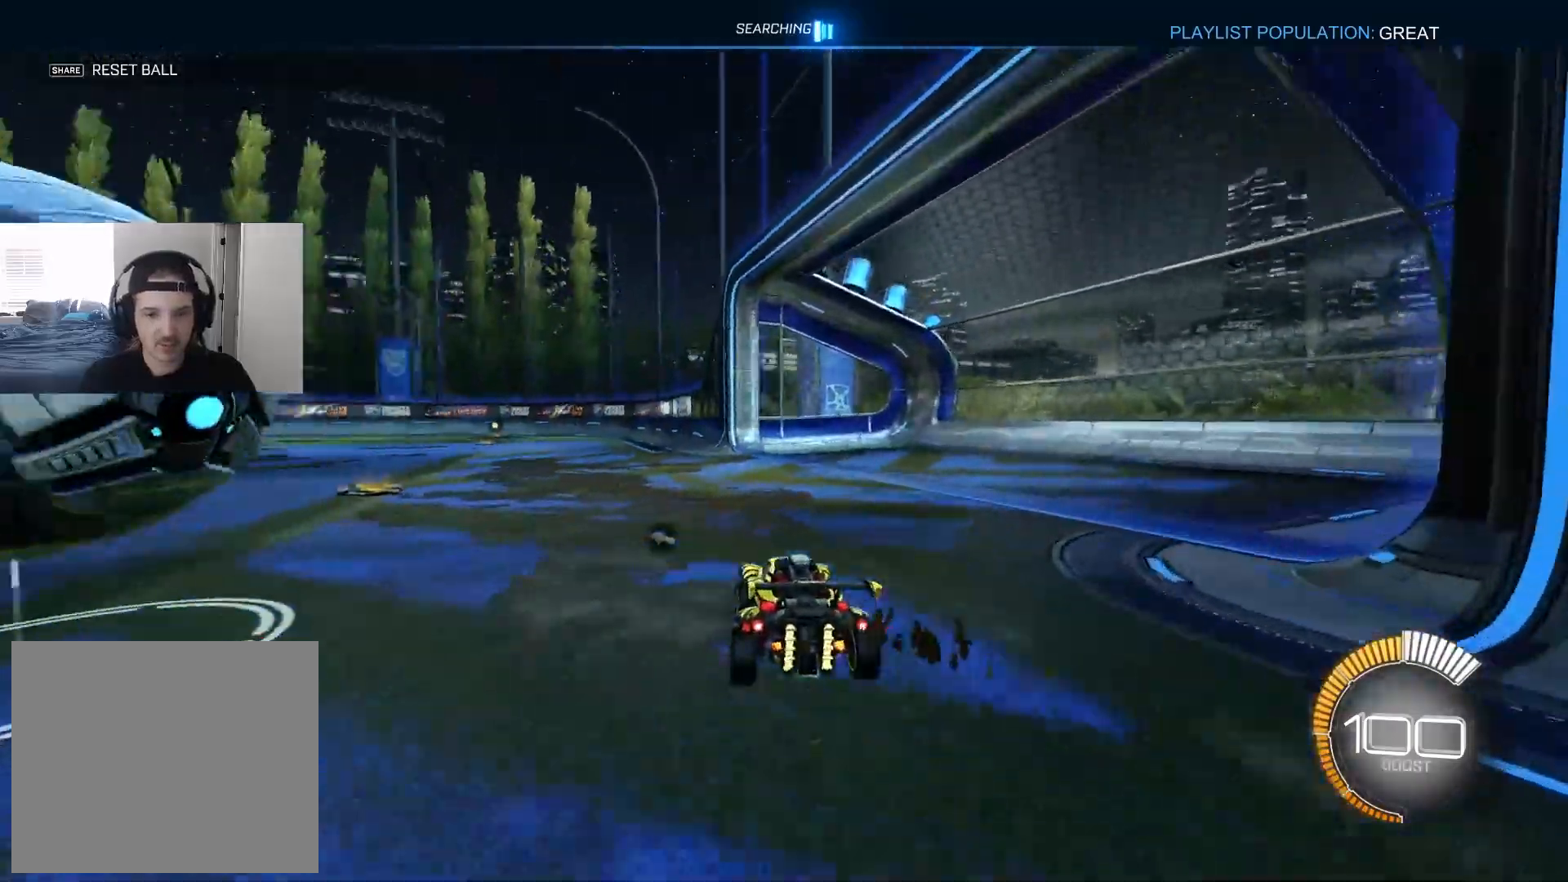
{"buttons": ["CIRCLE", "R2"], "left_stick": "center", "right_stick": "center", "events": [[317, "R2", "down"], [367, "left_stick", "center"], [450, "CIRCLE", "down"]]}
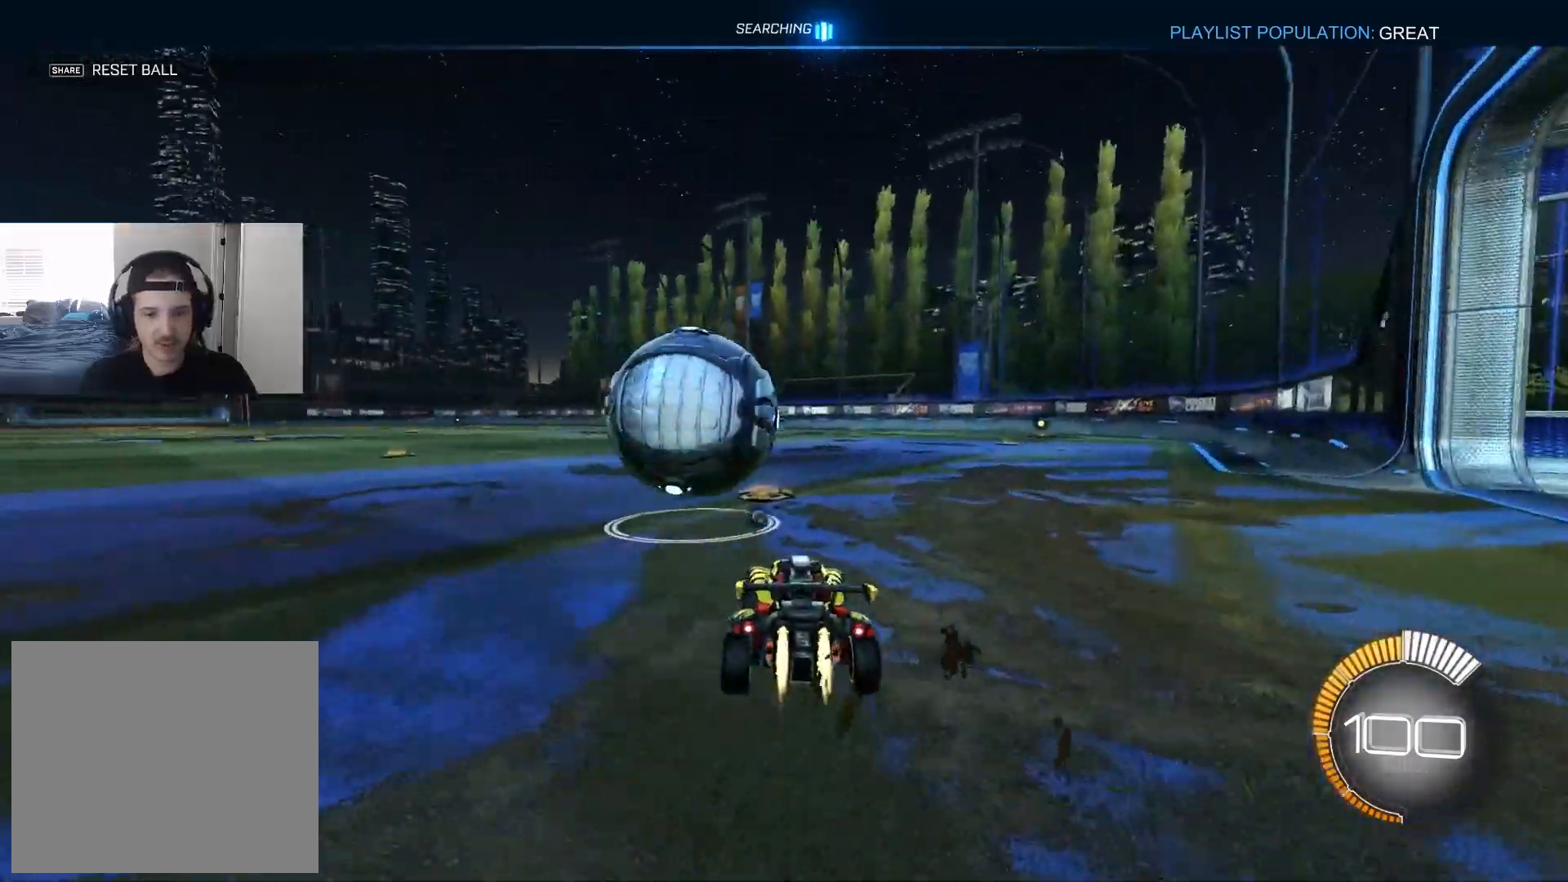
{"buttons": ["CIRCLE", "R1", "R2"], "left_stick": "down", "right_stick": "center", "events": [[50, "CROSS", "down"], [100, "left_stick", "up-right"], [167, "CROSS", "up"], [233, "CROSS", "down"], [267, "R1", "down"], [300, "L3", "down"], [333, "TRIANGLE", "down"], [333, "left_stick", "down"], [350, "L3", "up"], [383, "CROSS", "up"], [433, "TRIANGLE", "up"]]}
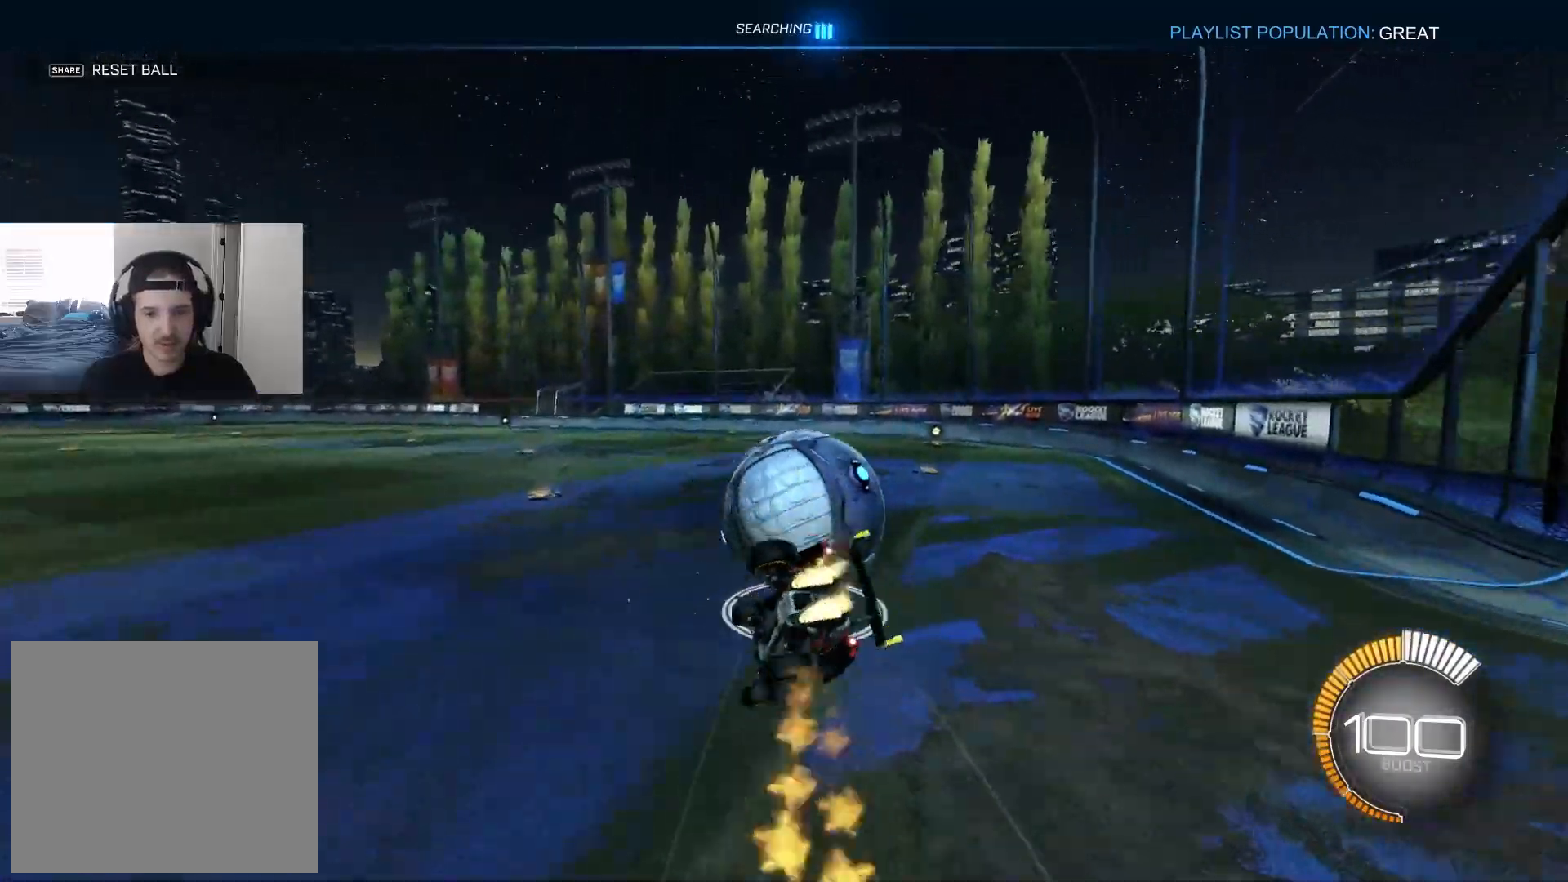
{"buttons": ["CIRCLE", "R1", "R2"], "left_stick": "down", "right_stick": "center", "events": [[100, "CIRCLE", "up"], [167, "left_stick", "left"], [250, "left_stick", "down"], [500, "CIRCLE", "down"]]}
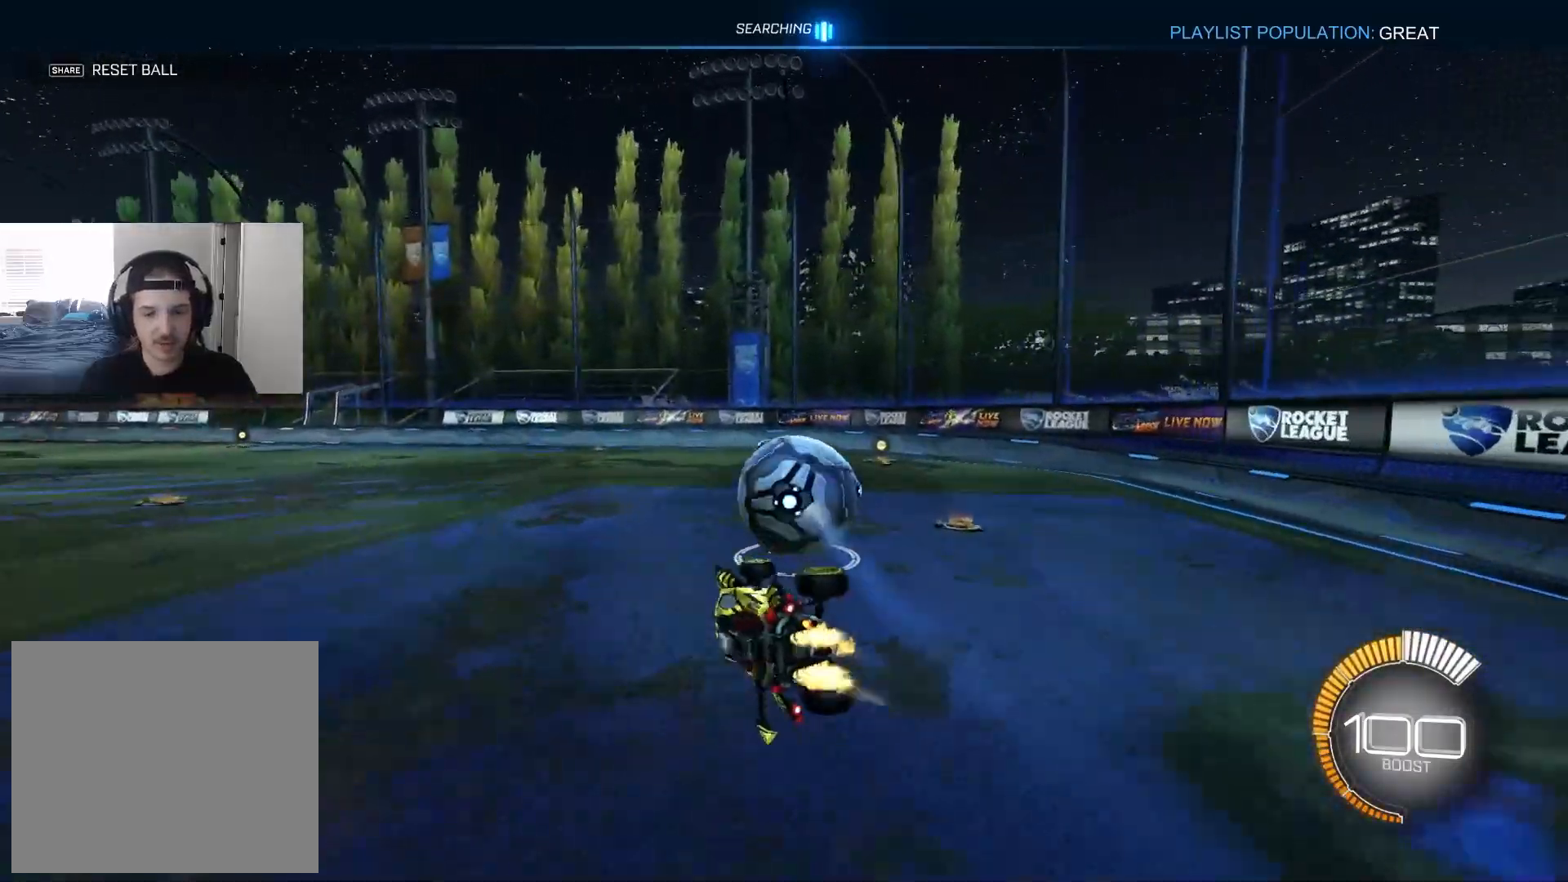
{"buttons": ["CIRCLE", "R2"], "left_stick": "right", "right_stick": "center", "events": [[133, "CIRCLE", "up"], [167, "R1", "up"], [217, "left_stick", "up-right"], [300, "CIRCLE", "down"], [317, "left_stick", "right"]]}
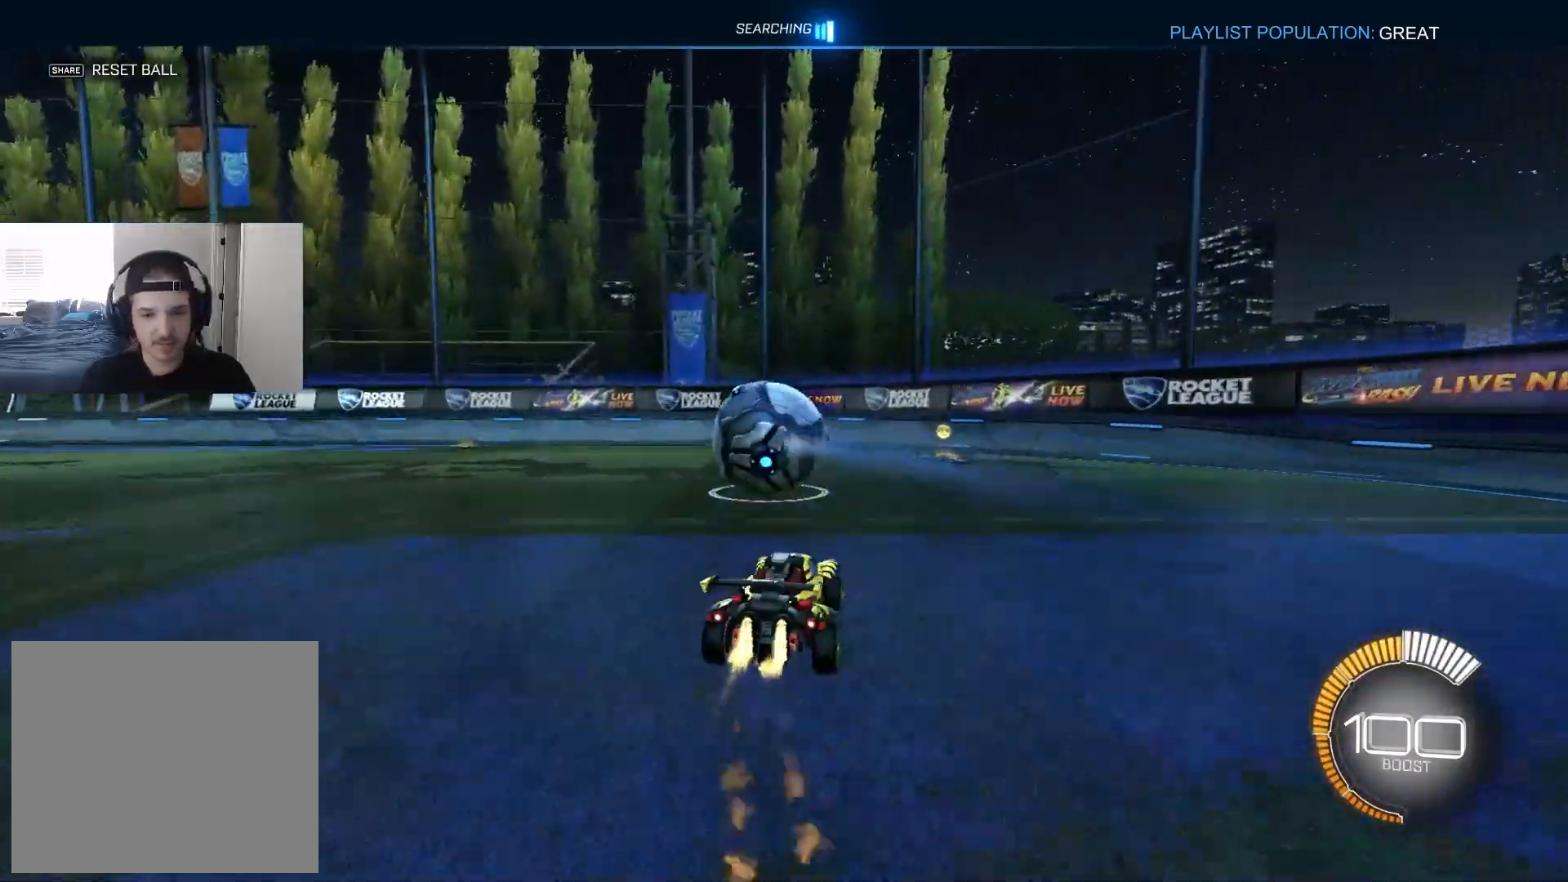
{"buttons": ["R2"], "left_stick": "center", "right_stick": "center", "events": [[17, "left_stick", "center"], [50, "CIRCLE", "up"], [117, "left_stick", "left"], [167, "CIRCLE", "down"], [383, "CIRCLE", "up"], [400, "left_stick", "center"]]}
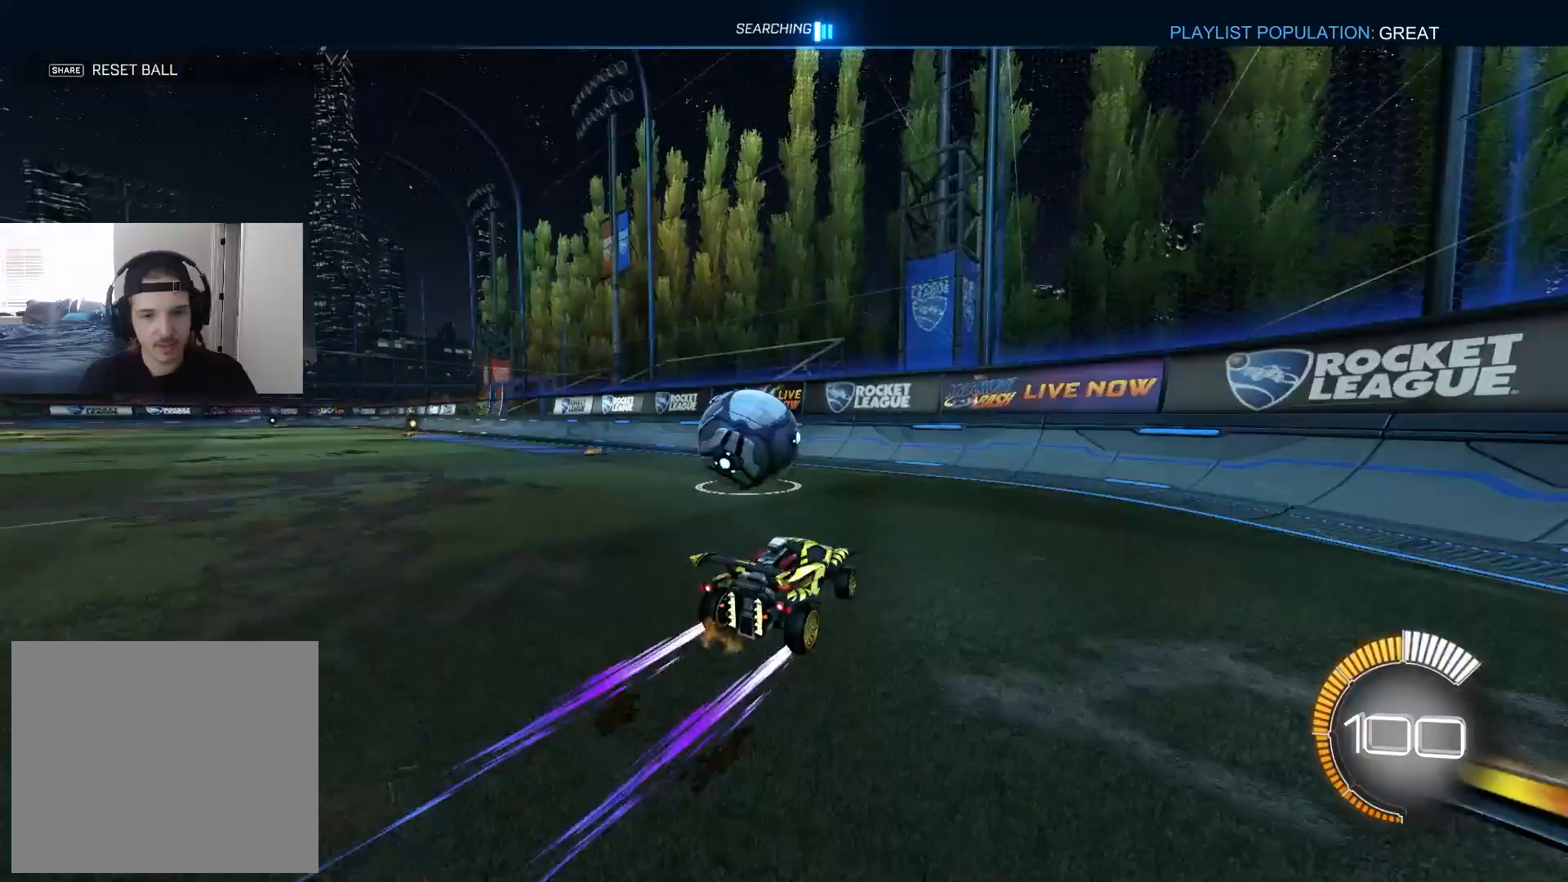
{"buttons": ["CIRCLE", "R2"], "left_stick": "left", "right_stick": "center", "events": [[117, "R2", "up"], [200, "R2", "down"], [200, "left_stick", "left"], [333, "left_stick", "center"], [367, "CIRCLE", "down"], [400, "left_stick", "left"]]}
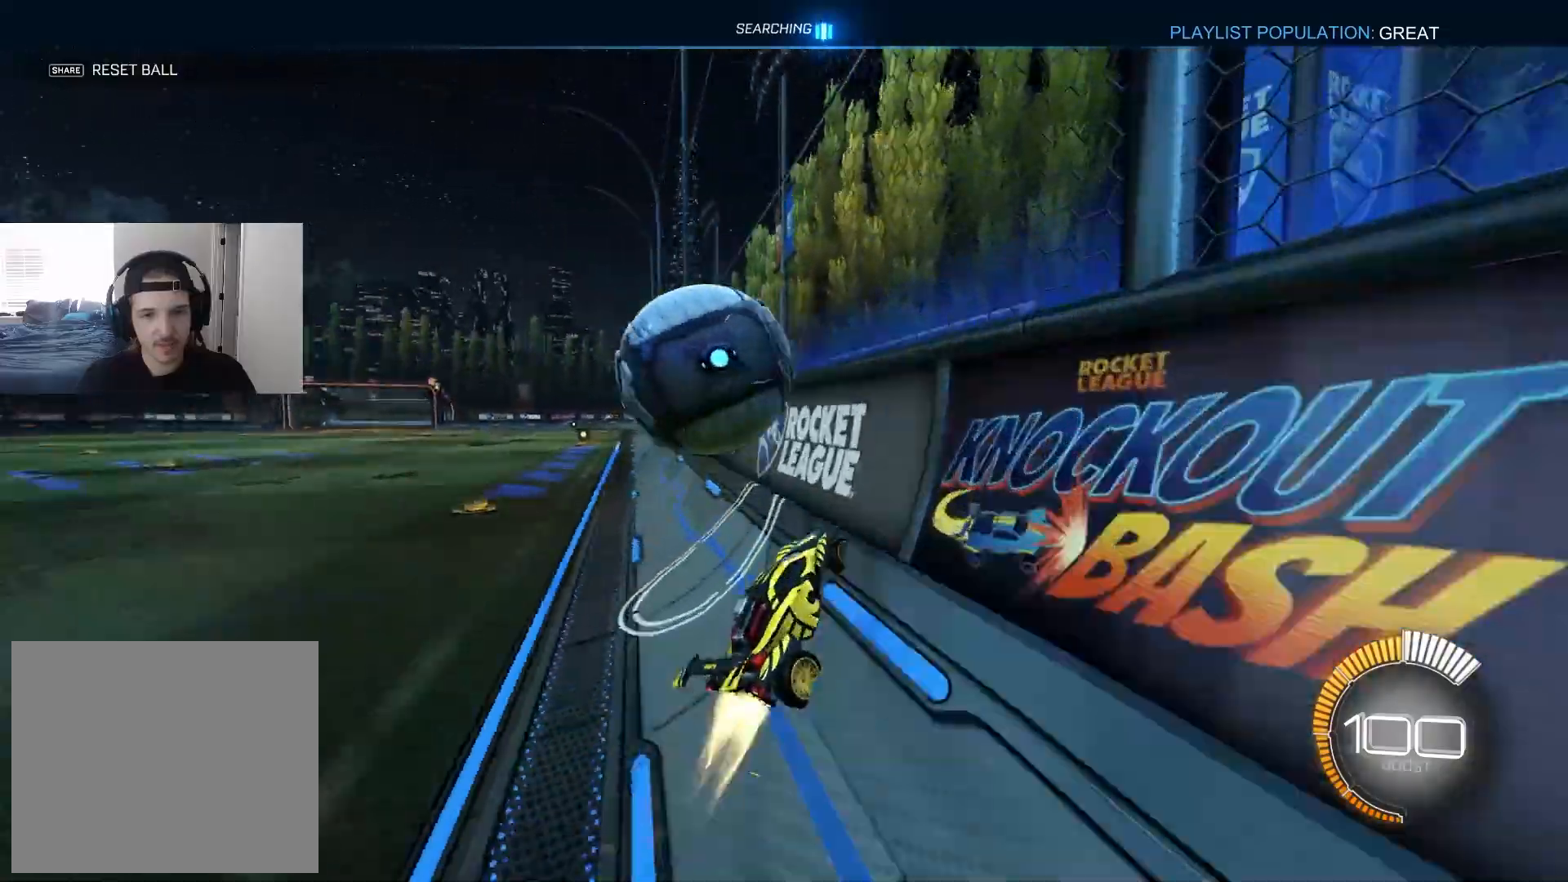
{"buttons": ["R1"], "left_stick": "center", "right_stick": "center", "events": [[133, "CIRCLE", "up"], [183, "left_stick", "center"], [200, "CROSS", "down"], [217, "R1", "down"], [233, "CIRCLE", "down"], [250, "left_stick", "down-right"], [350, "CROSS", "up"], [383, "R2", "up"], [467, "left_stick", "center"], [483, "CIRCLE", "up"]]}
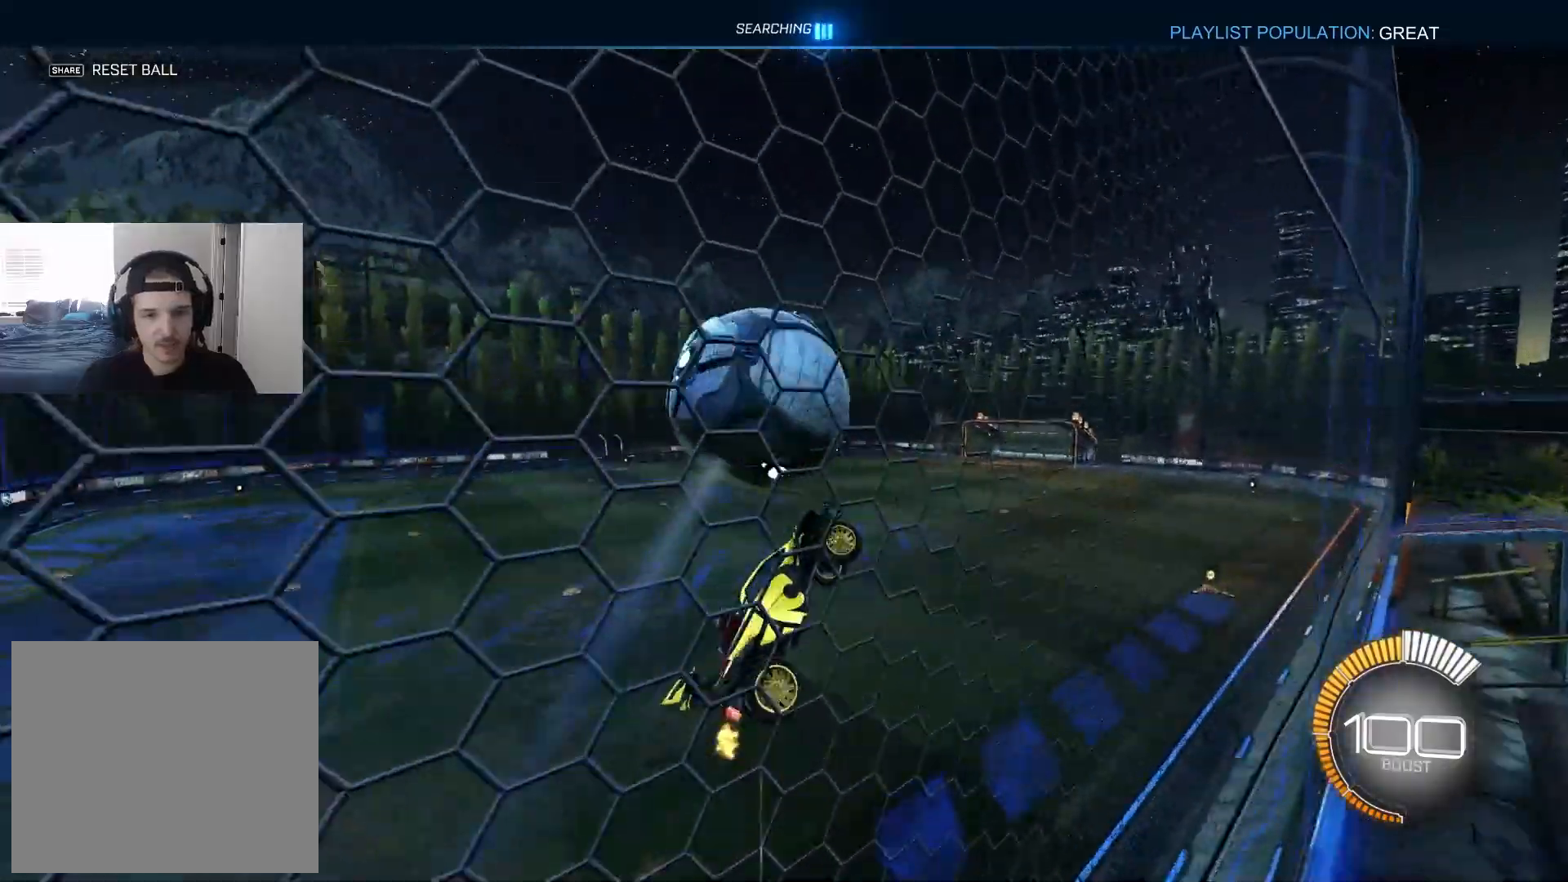
{"buttons": ["CIRCLE", "R1"], "left_stick": "center", "right_stick": "center", "events": [[17, "R1", "up"], [50, "CROSS", "down"], [100, "left_stick", "left"], [117, "R1", "down"], [183, "CROSS", "up"], [250, "CIRCLE", "down"], [450, "left_stick", "down"], [500, "left_stick", "center"]]}
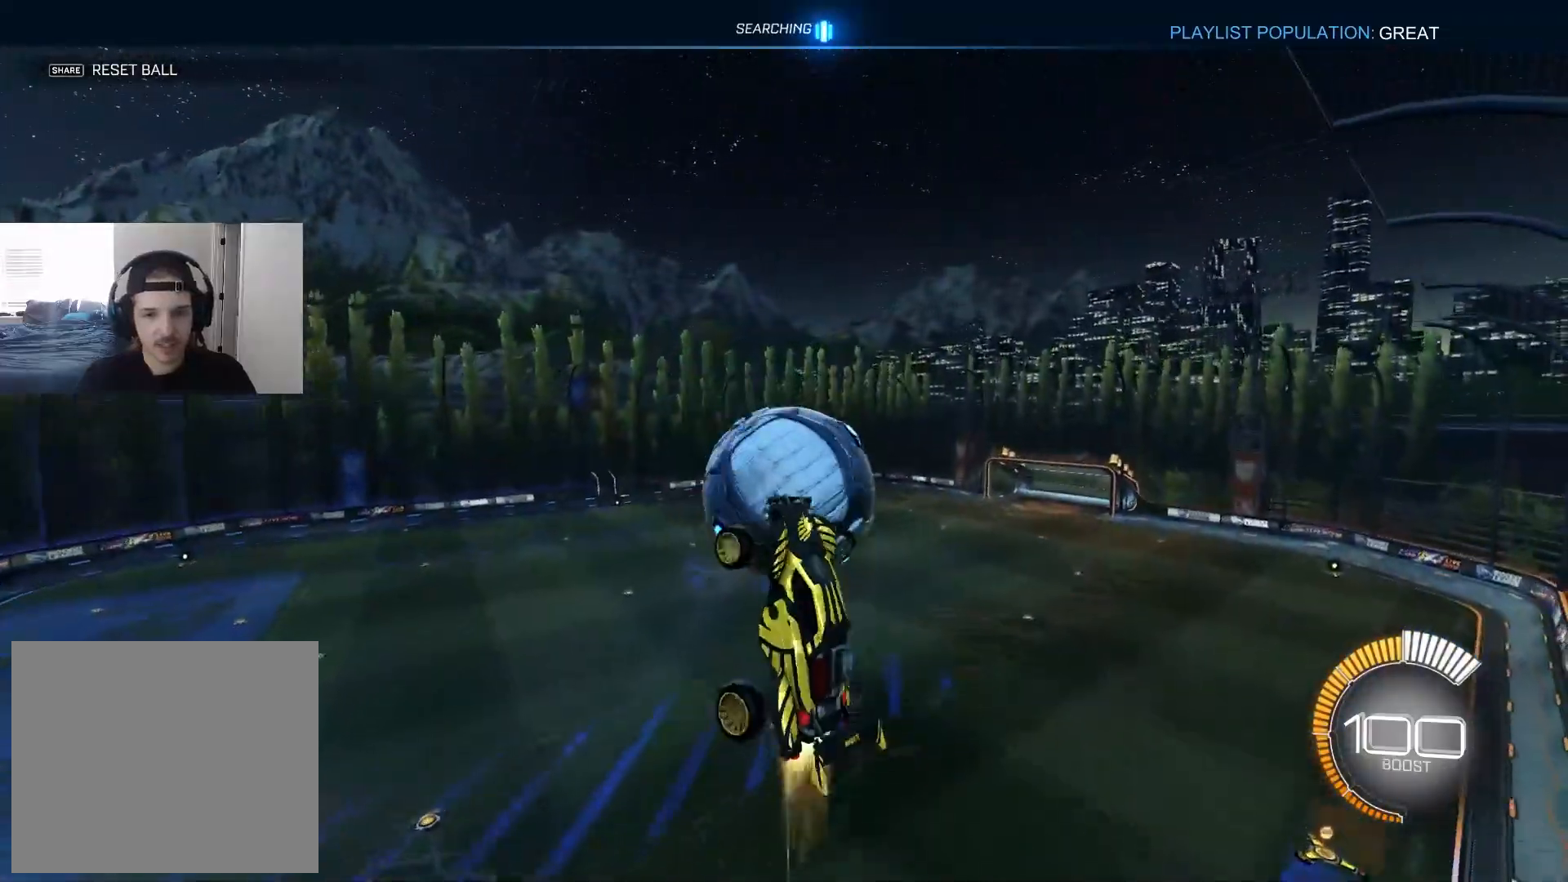
{"buttons": [], "left_stick": "center", "right_stick": "center", "events": [[167, "CIRCLE", "up"], [233, "R1", "up"], [250, "left_stick", "down"], [333, "L1", "down"], [433, "L1", "up"], [500, "left_stick", "center"]]}
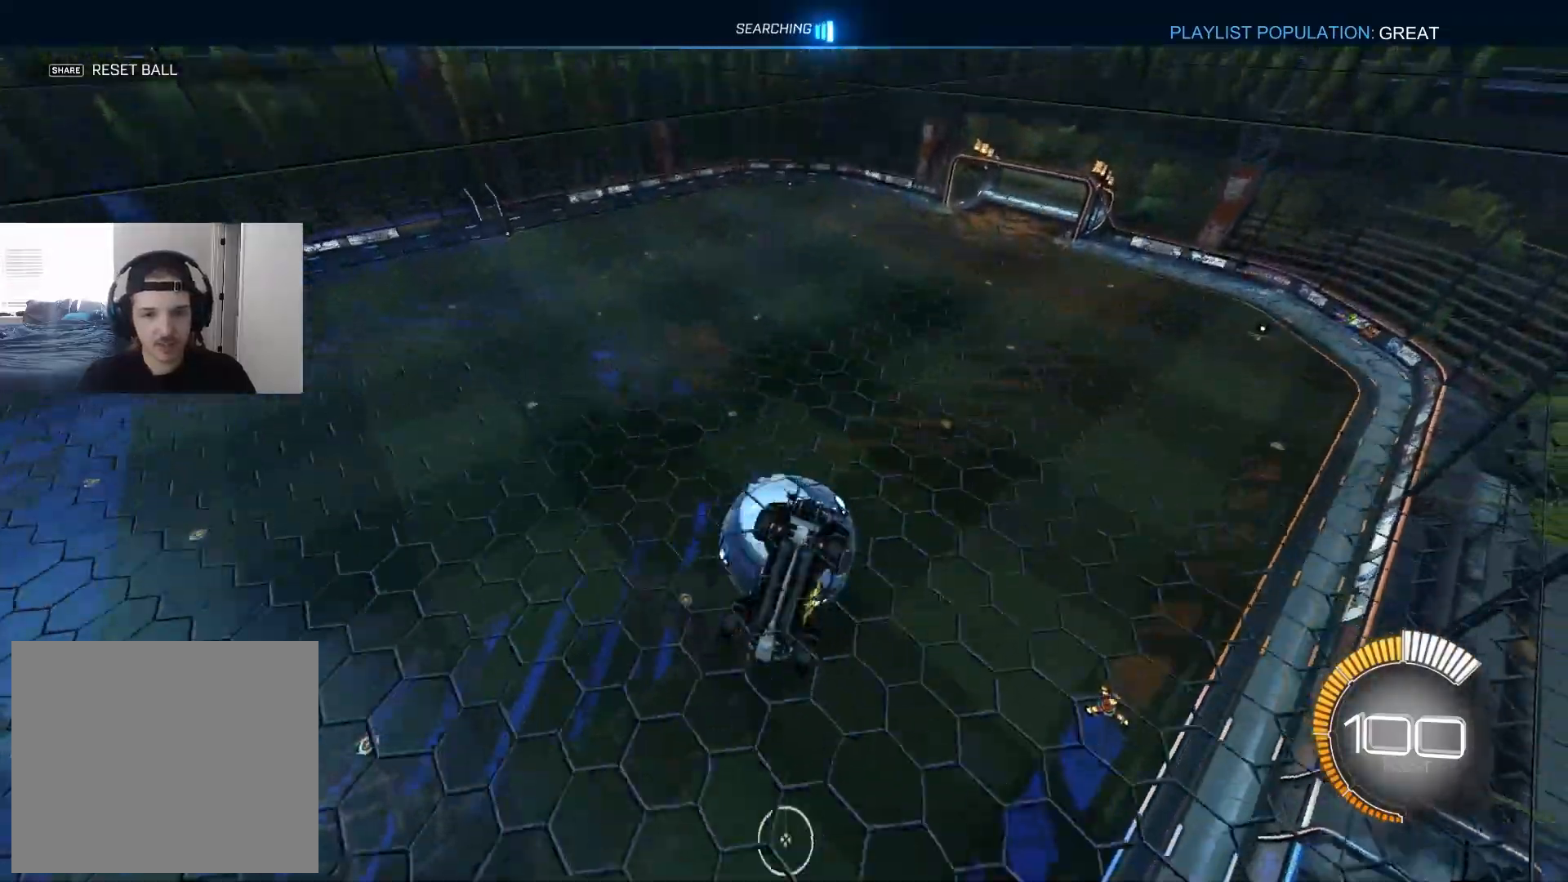
{"buttons": [], "left_stick": "center", "right_stick": "center", "events": [[83, "left_stick", "down"], [150, "left_stick", "center"]]}
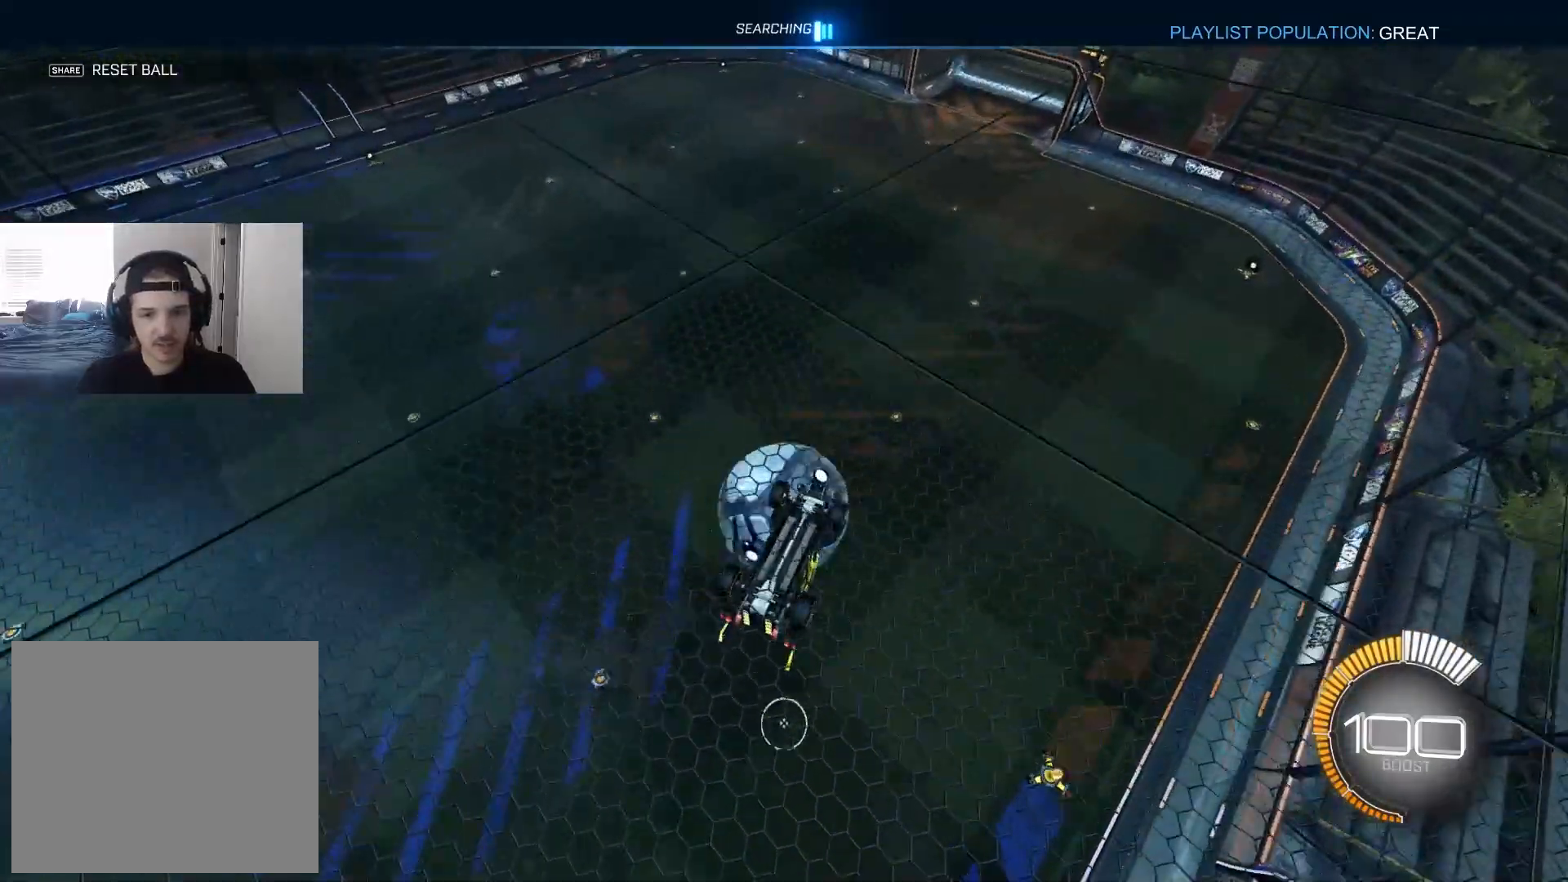
{"buttons": ["R2"], "left_stick": "center", "right_stick": "center", "events": [[133, "left_stick", "right"], [233, "R2", "down"], [250, "left_stick", "center"], [300, "TRIANGLE", "down"], [367, "TRIANGLE", "up"]]}
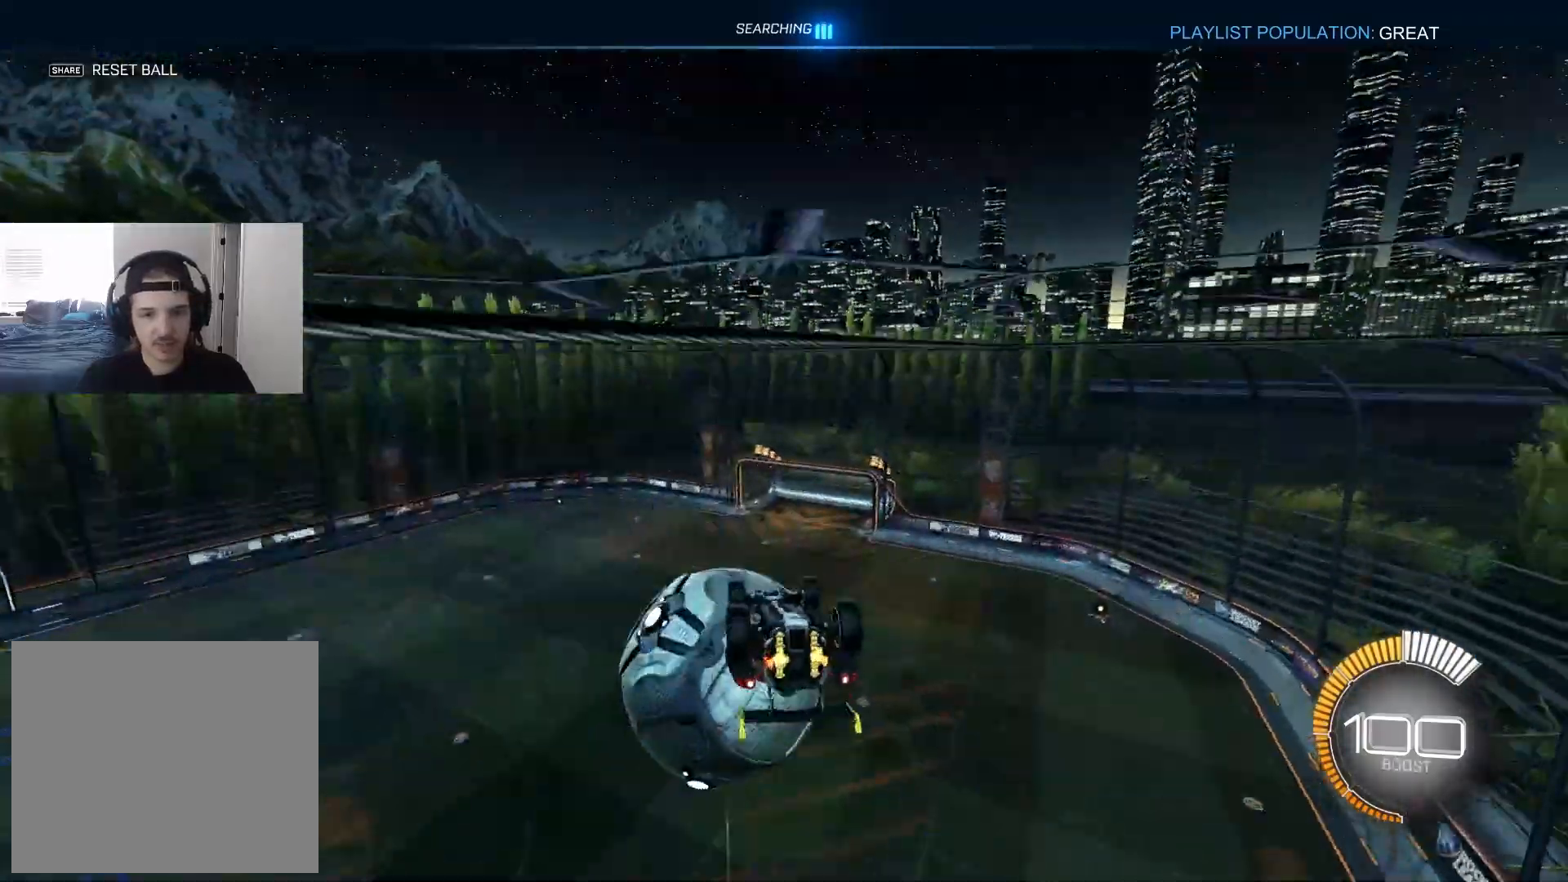
{"buttons": ["CIRCLE", "R2"], "left_stick": "center", "right_stick": "center", "events": [[100, "CIRCLE", "down"]]}
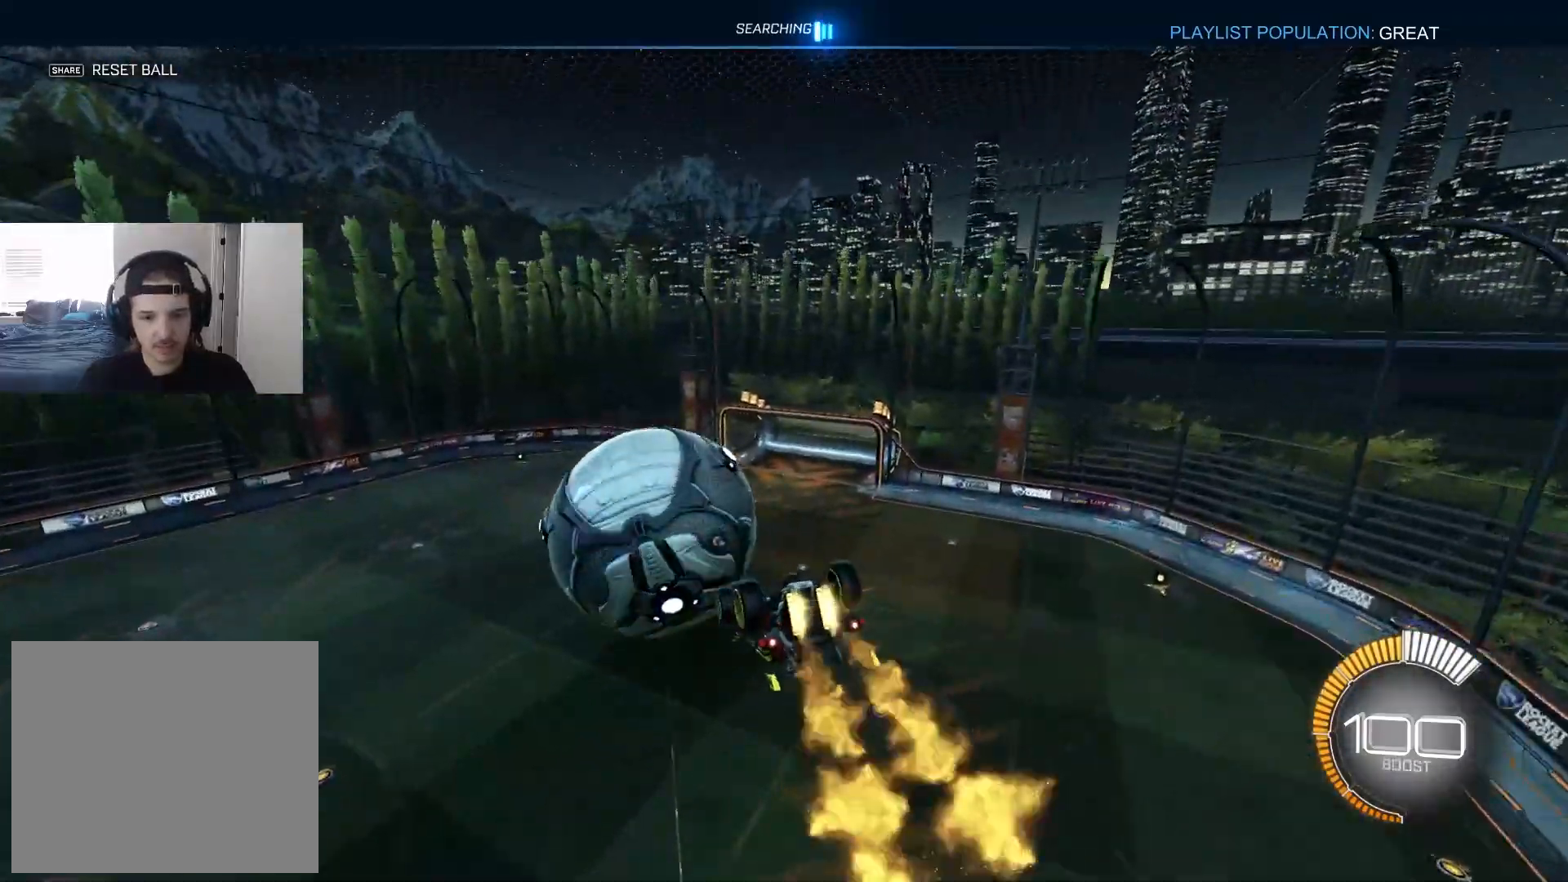
{"buttons": ["CIRCLE", "L1", "R2"], "left_stick": "down-right", "right_stick": "center", "events": [[17, "CIRCLE", "up"], [100, "left_stick", "up"], [133, "L1", "down"], [150, "CIRCLE", "down"], [200, "CROSS", "down"], [350, "left_stick", "down-right"], [500, "CROSS", "up"]]}
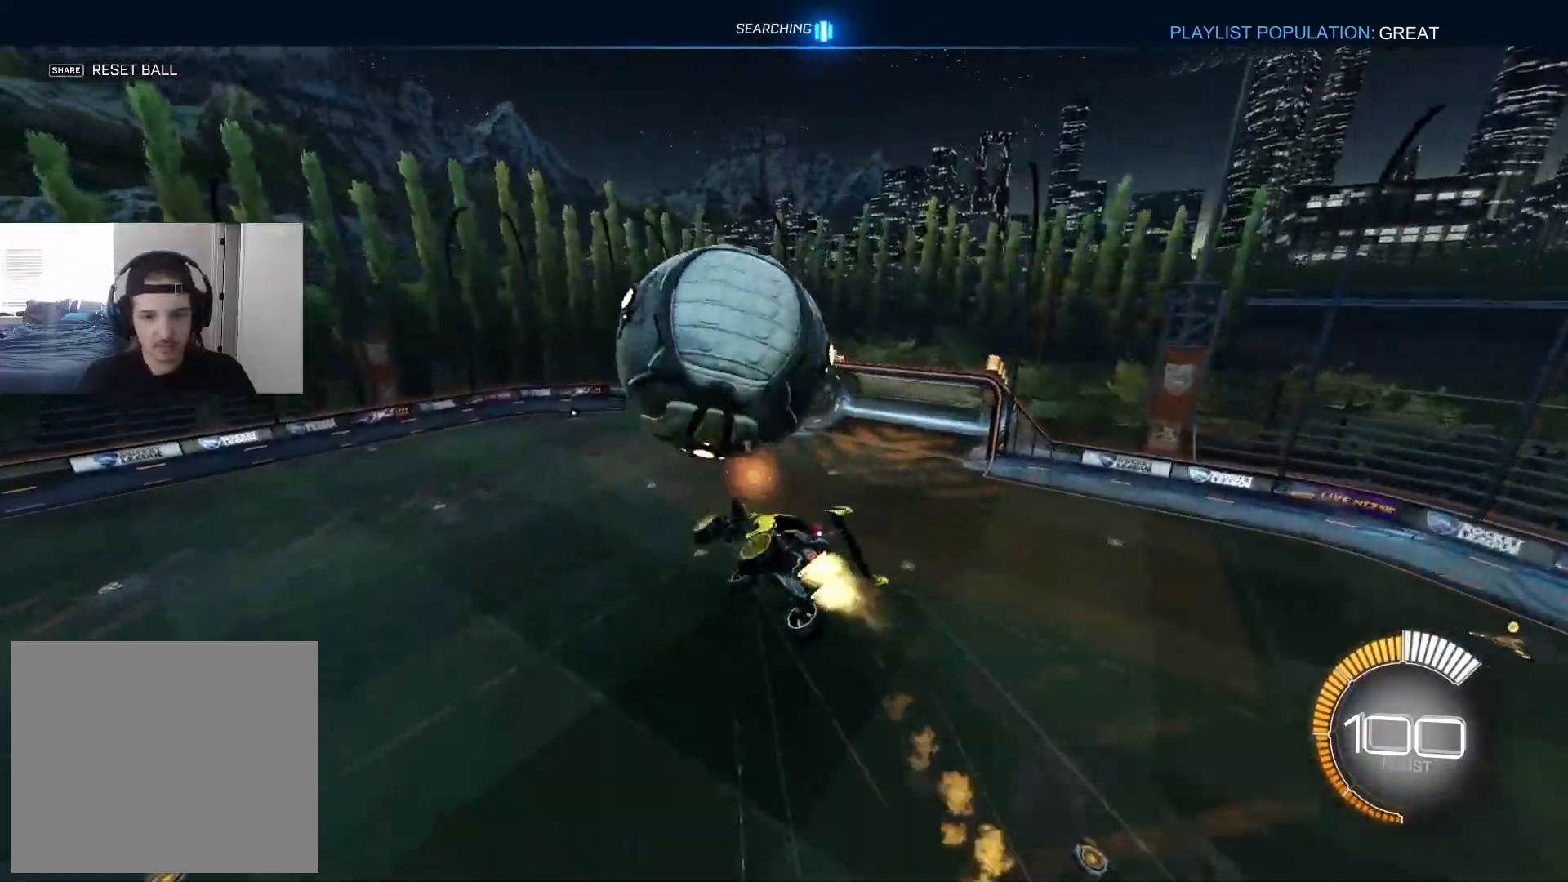
{"buttons": [], "left_stick": "left", "right_stick": "center", "events": [[33, "left_stick", "left"], [333, "CIRCLE", "up"], [367, "R2", "up"], [433, "L1", "up"]]}
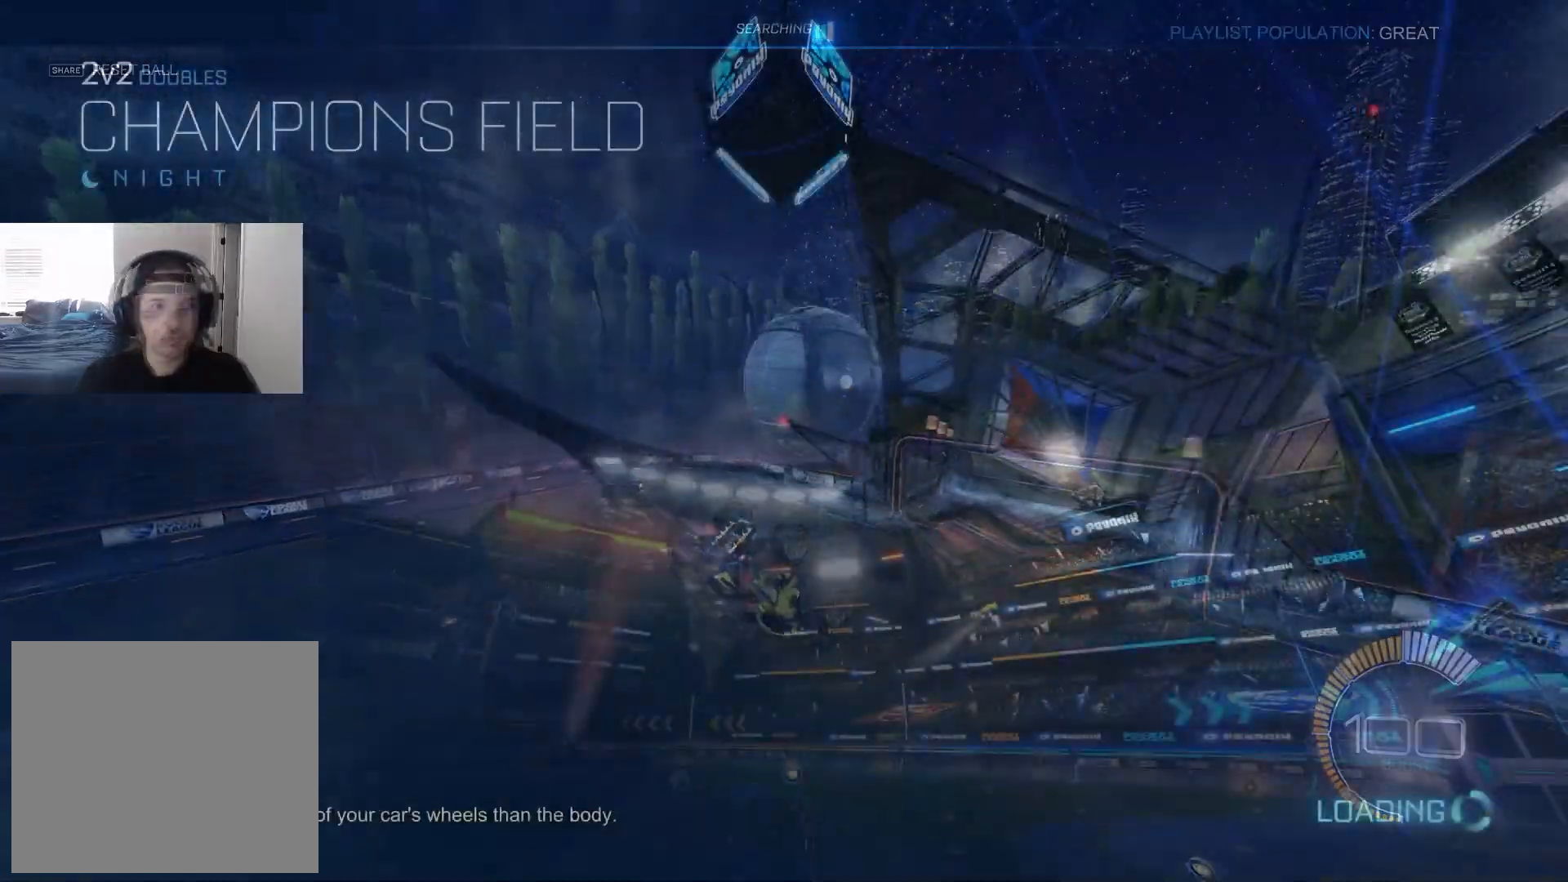
{"buttons": [], "left_stick": "center", "right_stick": "center", "events": [[100, "left_stick", "center"]]}
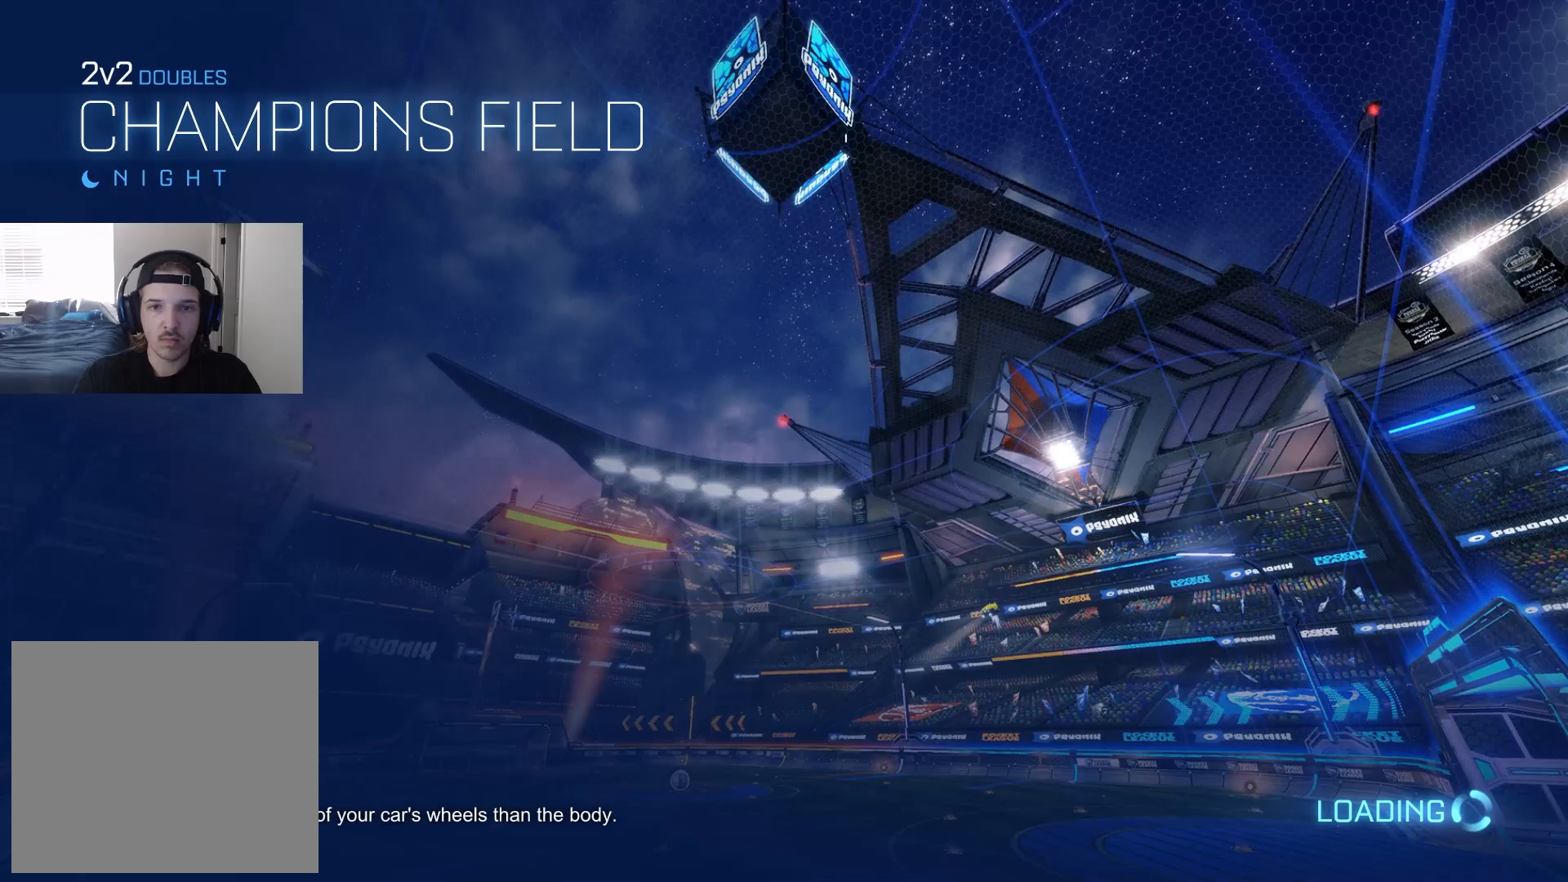
{"buttons": [], "left_stick": "center", "right_stick": "center", "events": []}
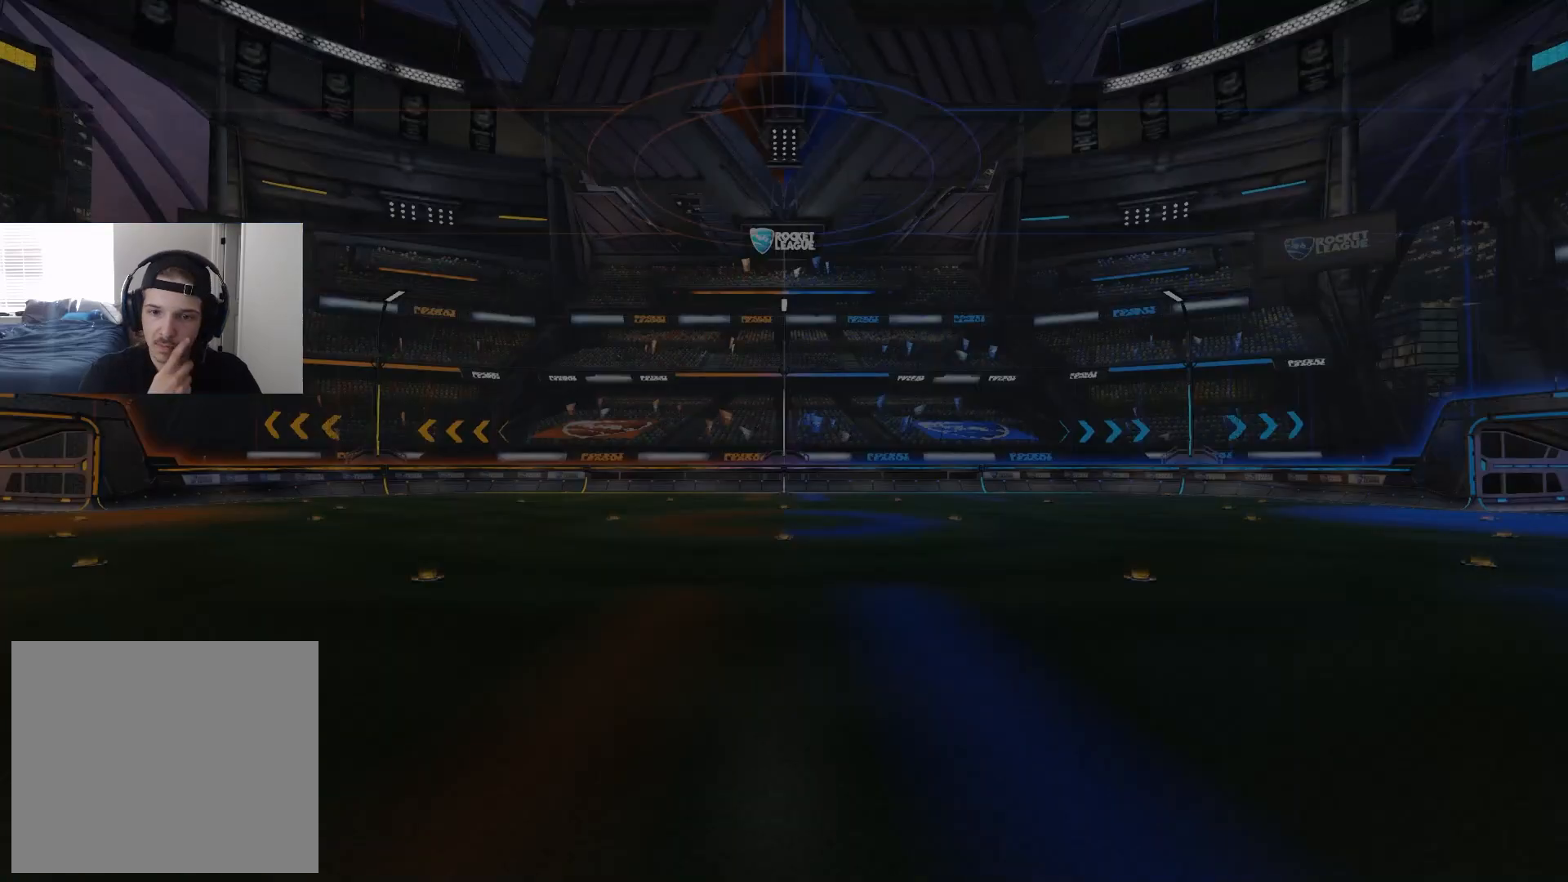
{"buttons": [], "left_stick": "center", "right_stick": "center", "events": []}
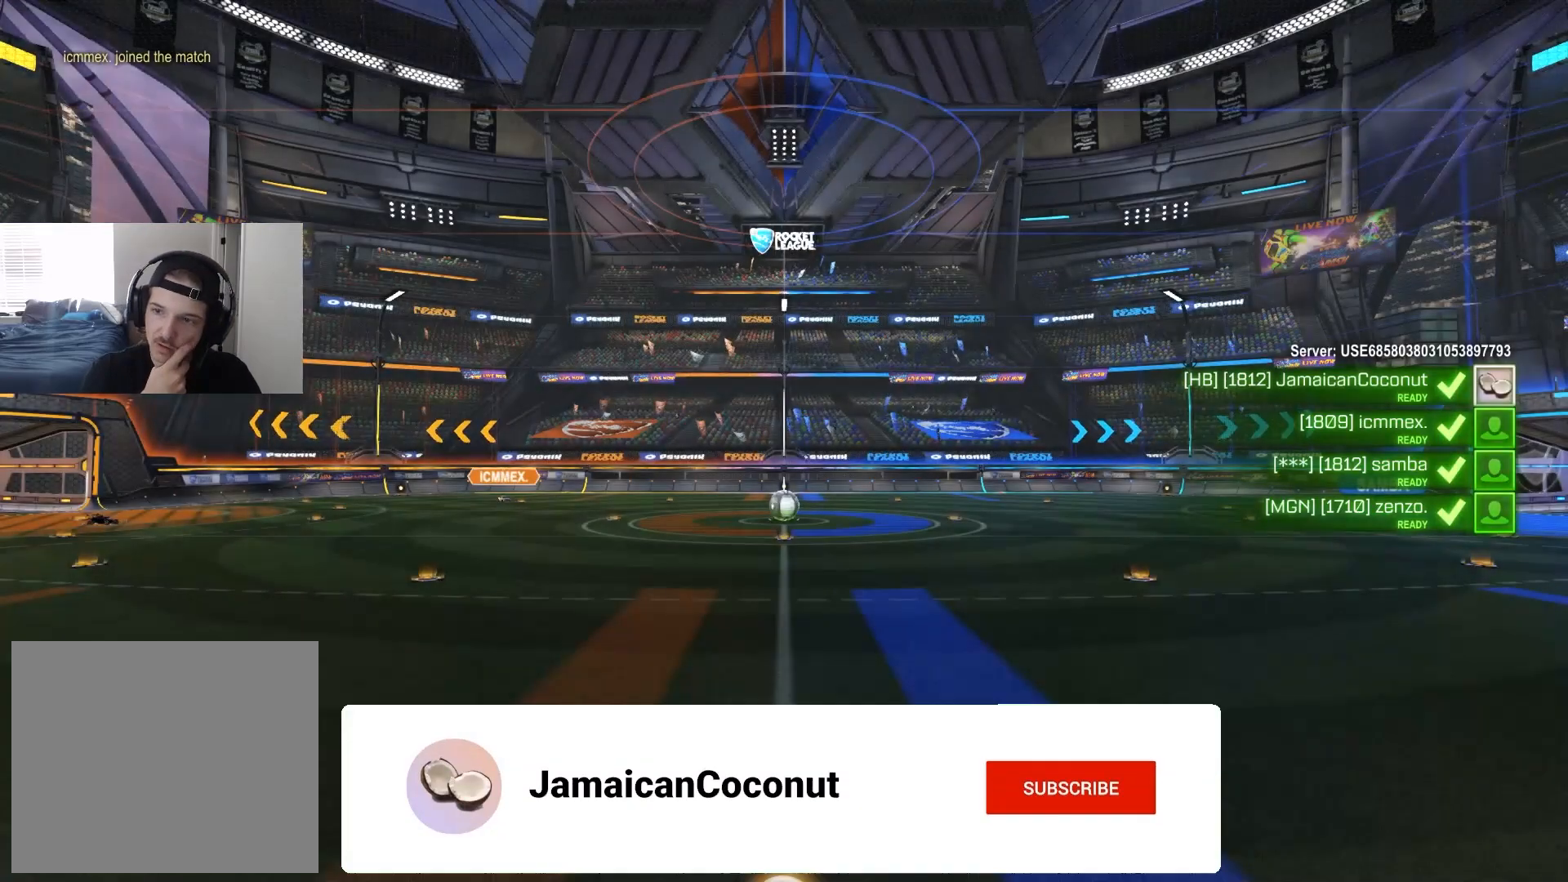
{"buttons": [], "left_stick": "center", "right_stick": "center", "events": []}
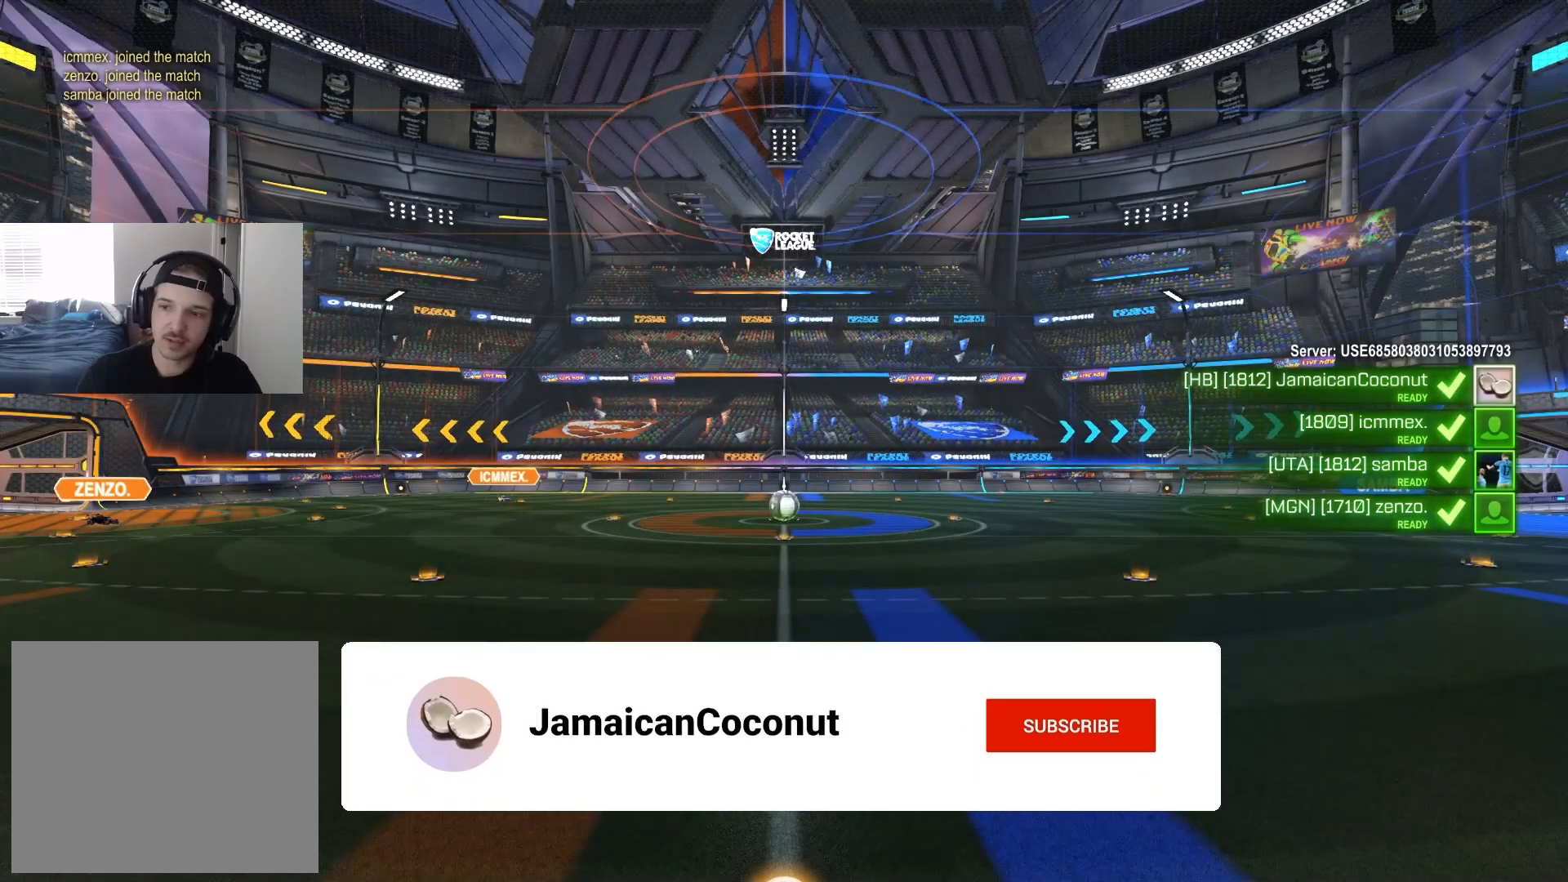
{"buttons": ["R3"], "left_stick": "down-right", "right_stick": "center", "events": [[383, "R3", "down"], [383, "left_stick", "up-left"], [500, "left_stick", "down-right"]]}
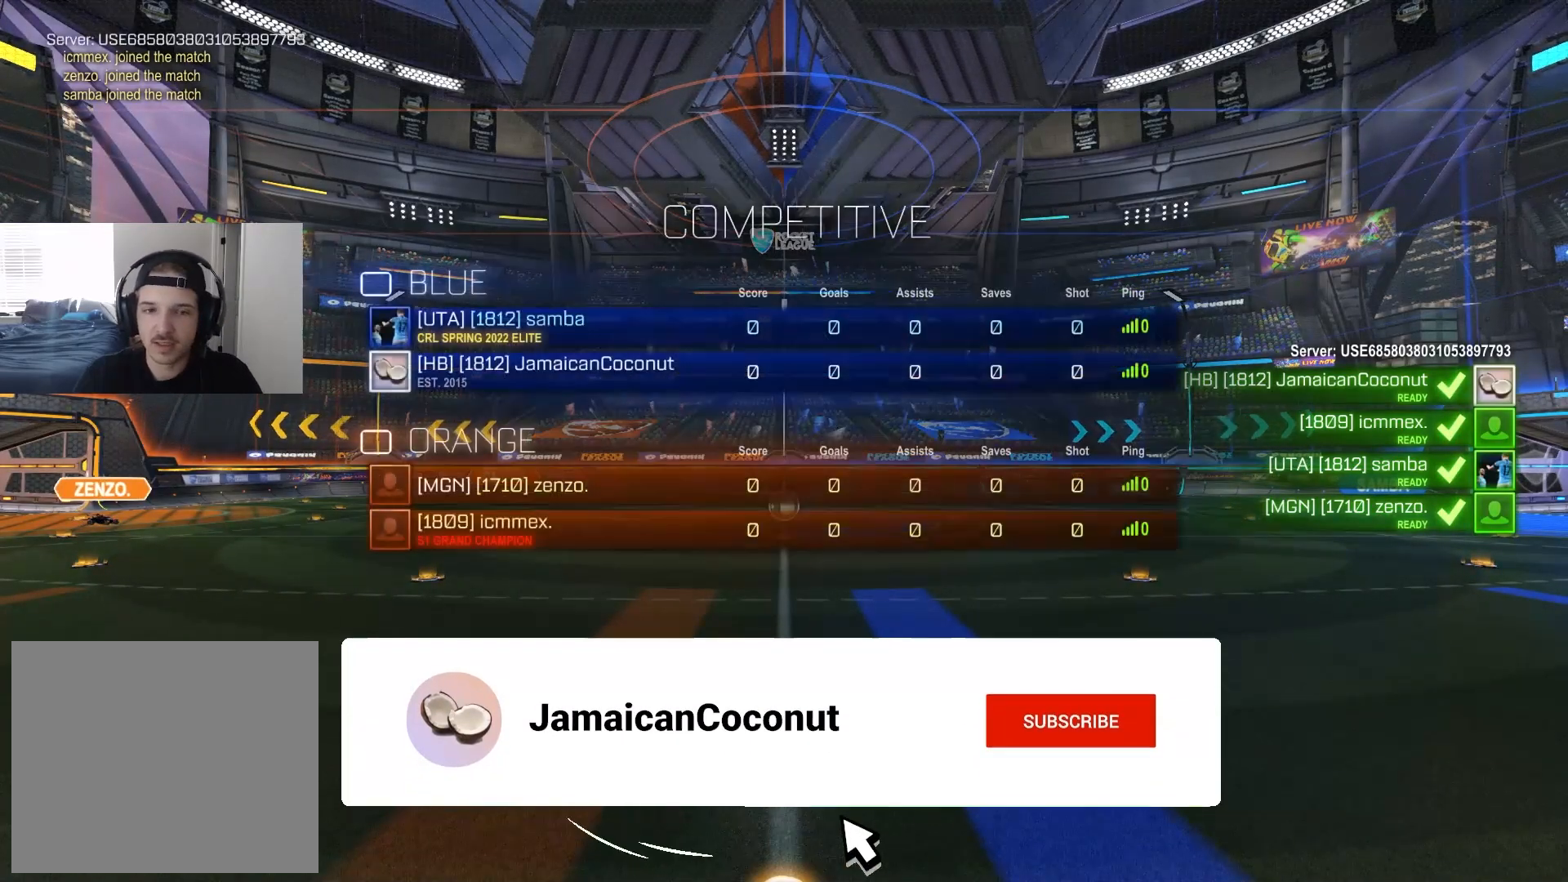
{"buttons": ["R3"], "left_stick": "down-right", "right_stick": "center", "events": [[117, "left_stick", "up-left"], [233, "left_stick", "down-right"], [333, "left_stick", "up-left"], [450, "left_stick", "down-right"]]}
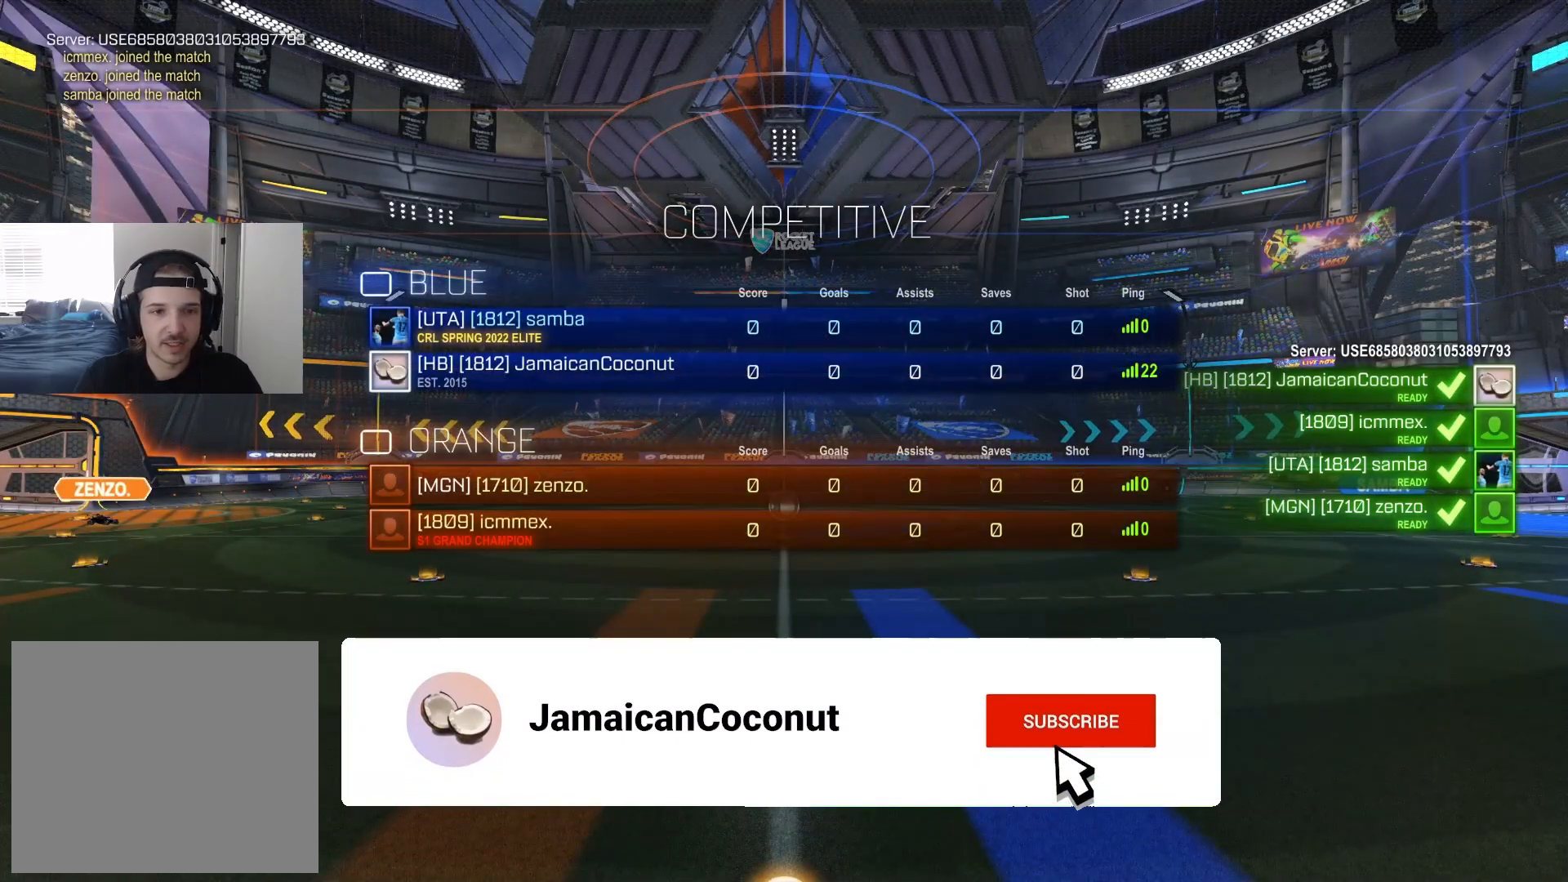
{"buttons": [], "left_stick": "center", "right_stick": "center", "events": [[50, "left_stick", "up-left"], [183, "left_stick", "down-right"], [283, "left_stick", "up-left"], [383, "left_stick", "down-right"], [467, "R3", "up"], [483, "left_stick", "center"]]}
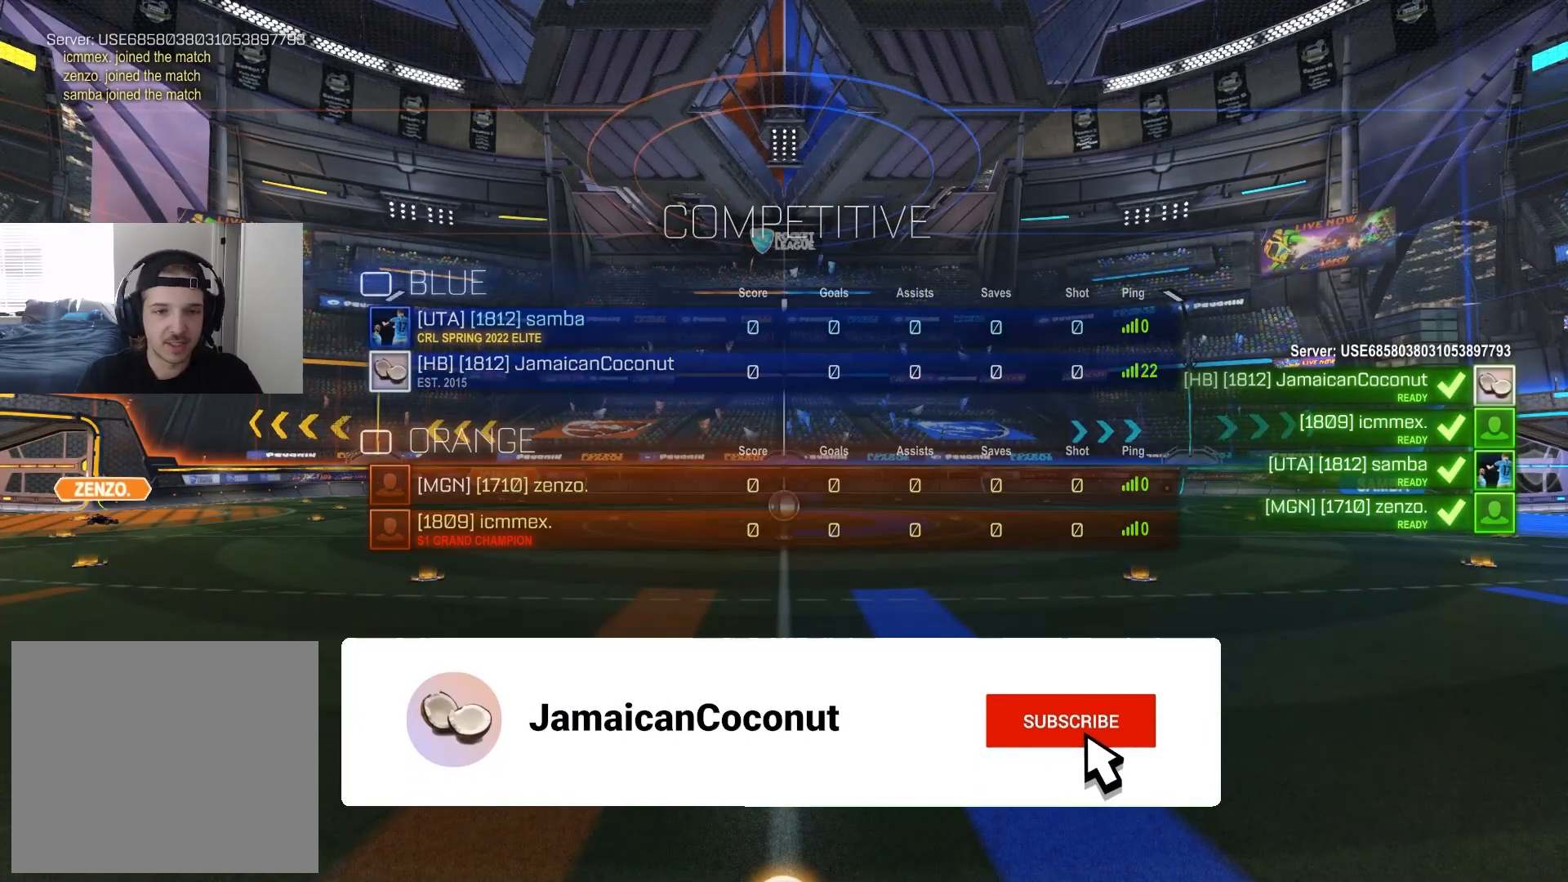
{"buttons": ["TRIANGLE"], "left_stick": "center", "right_stick": "center", "events": [[17, "left_stick", "up-left"], [100, "left_stick", "down-right"], [200, "left_stick", "center"], [317, "TRIANGLE", "down"], [400, "TRIANGLE", "up"], [450, "TRIANGLE", "down"]]}
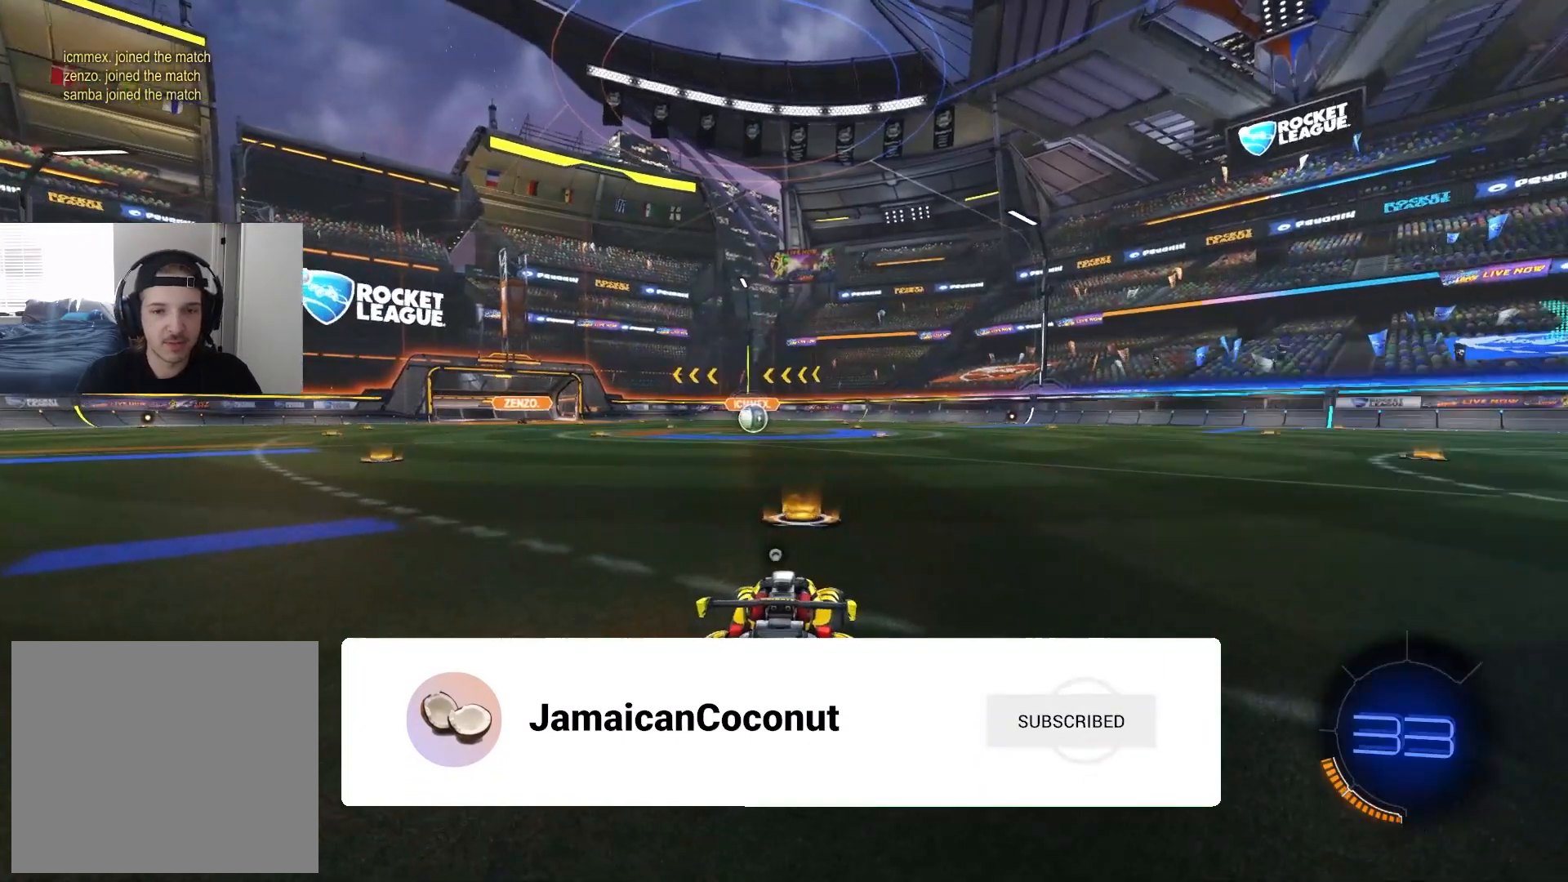
{"buttons": [], "left_stick": "center", "right_stick": "center", "events": [[50, "TRIANGLE", "up"], [367, "R3", "down"], [450, "R3", "up"]]}
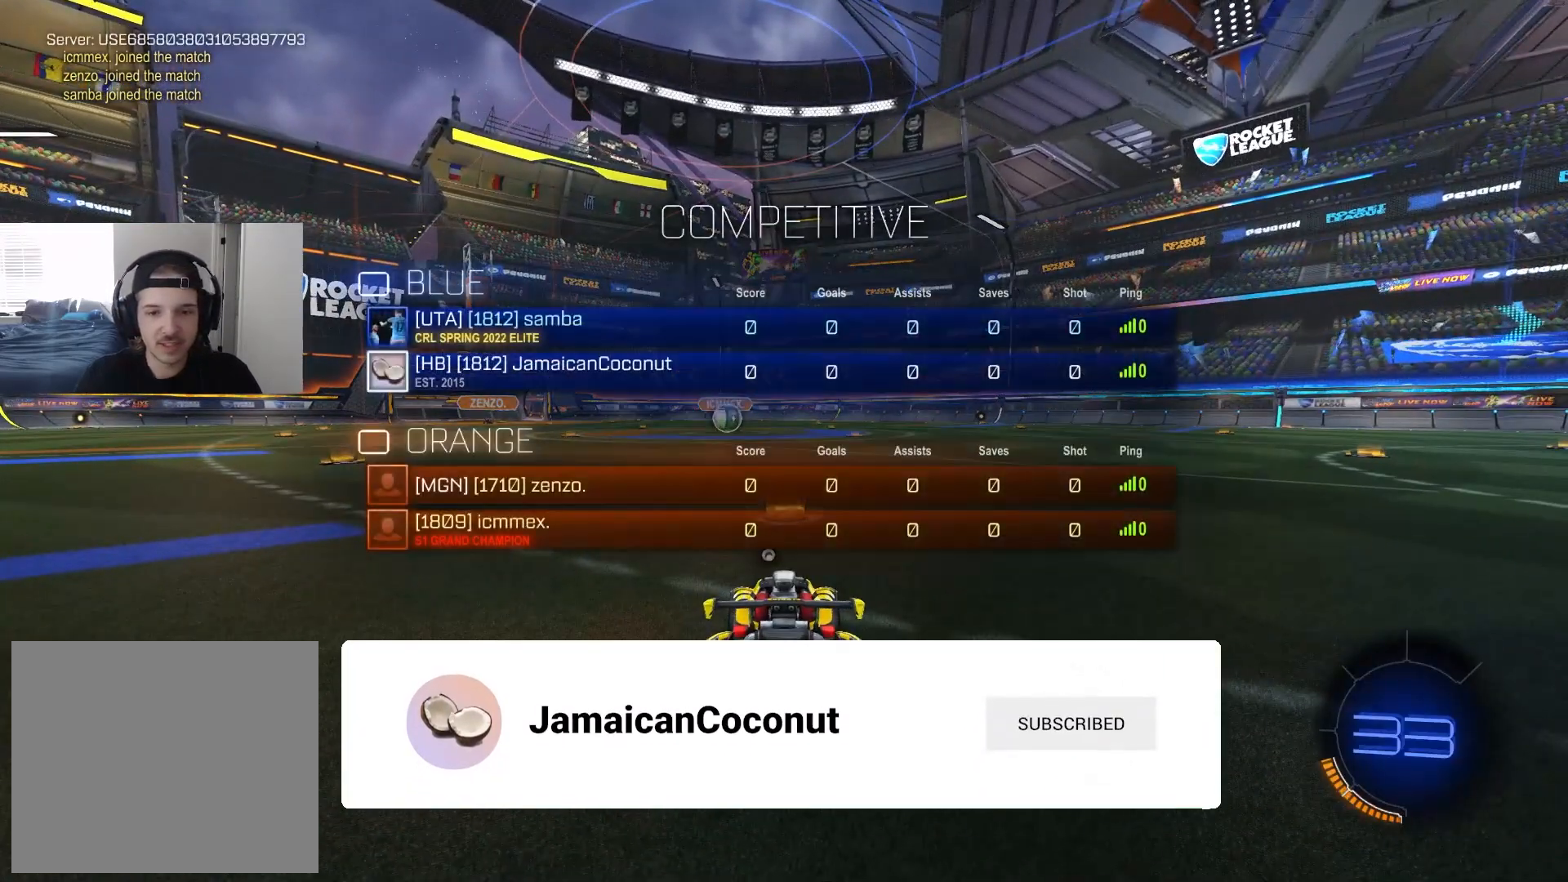
{"buttons": ["R3"], "left_stick": "center", "right_stick": "center", "events": [[117, "TRIANGLE", "down"], [217, "TRIANGLE", "up"], [383, "R3", "down"]]}